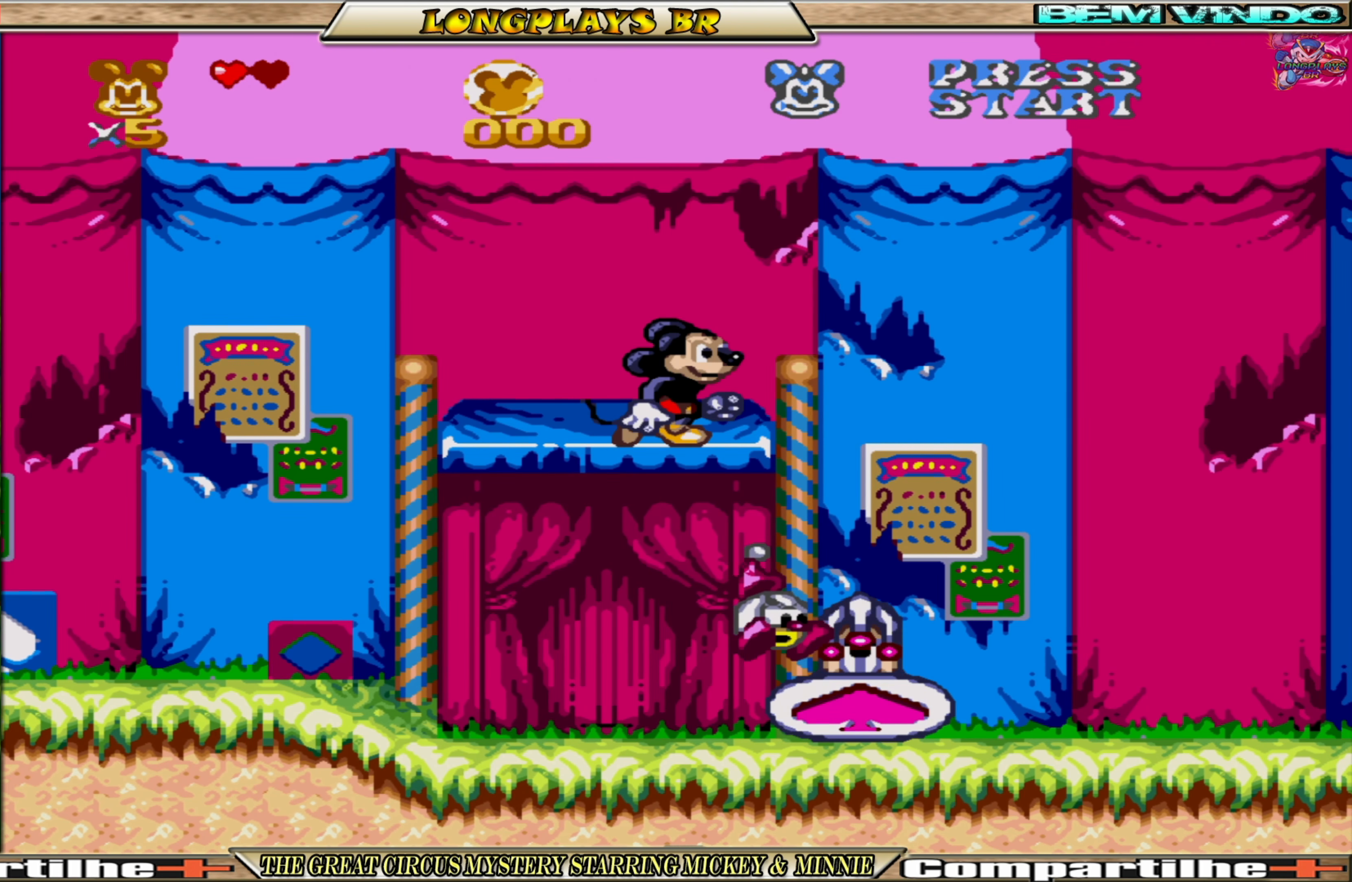
Gameplay with a controller (Xbox layout); each line is a JSON object with the inputs held at the frame after it. "events" lists button and stick changes between this image and that frame as [ms after this image, input, new state], when the widget could be followed in between. Not read: L3 R3 left_stick right_stick.
{"buttons": ["A", "DPAD_RIGHT"], "events": [[17, "A", "down"]]}
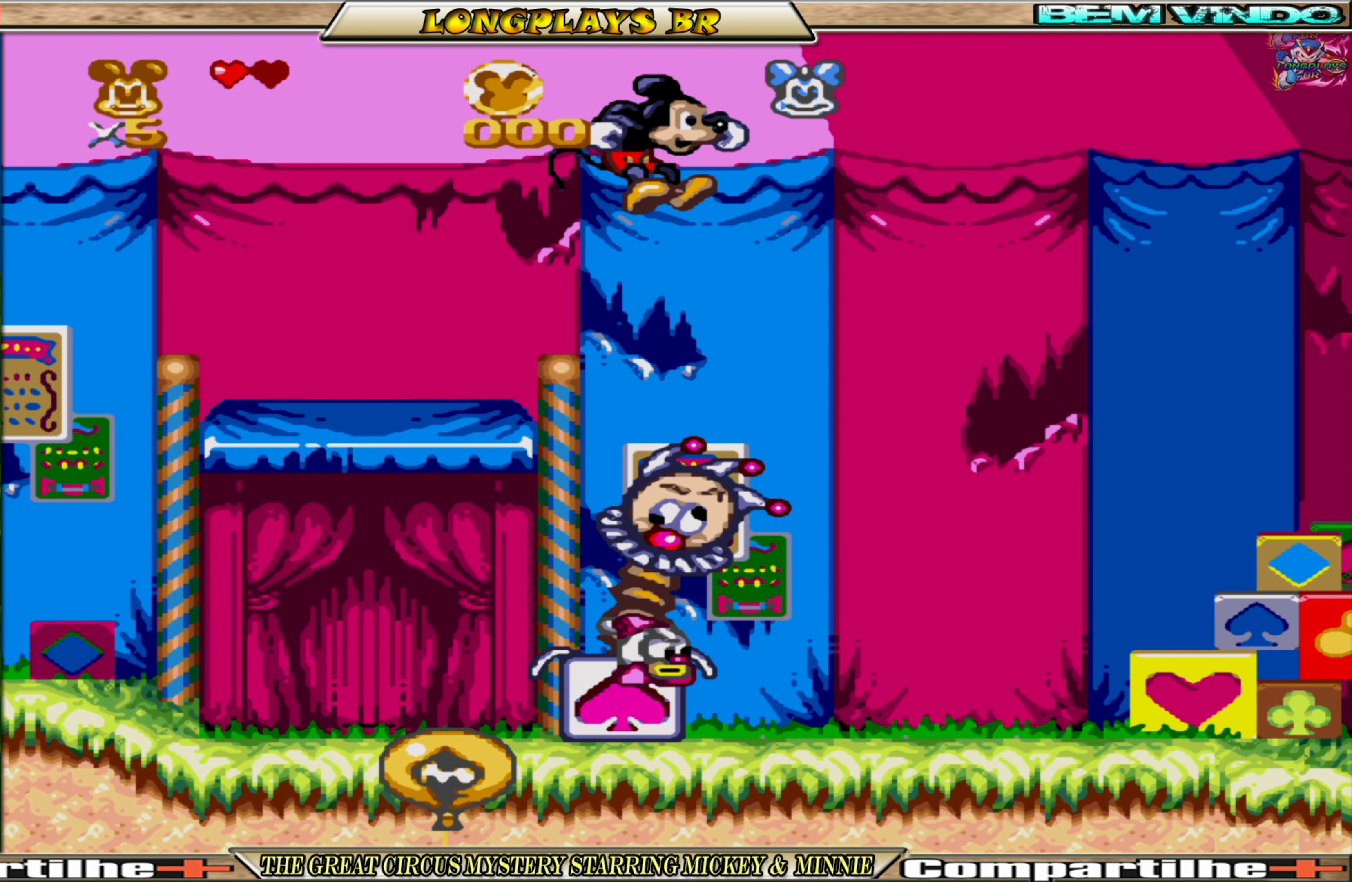
{"buttons": ["A", "DPAD_RIGHT"], "events": []}
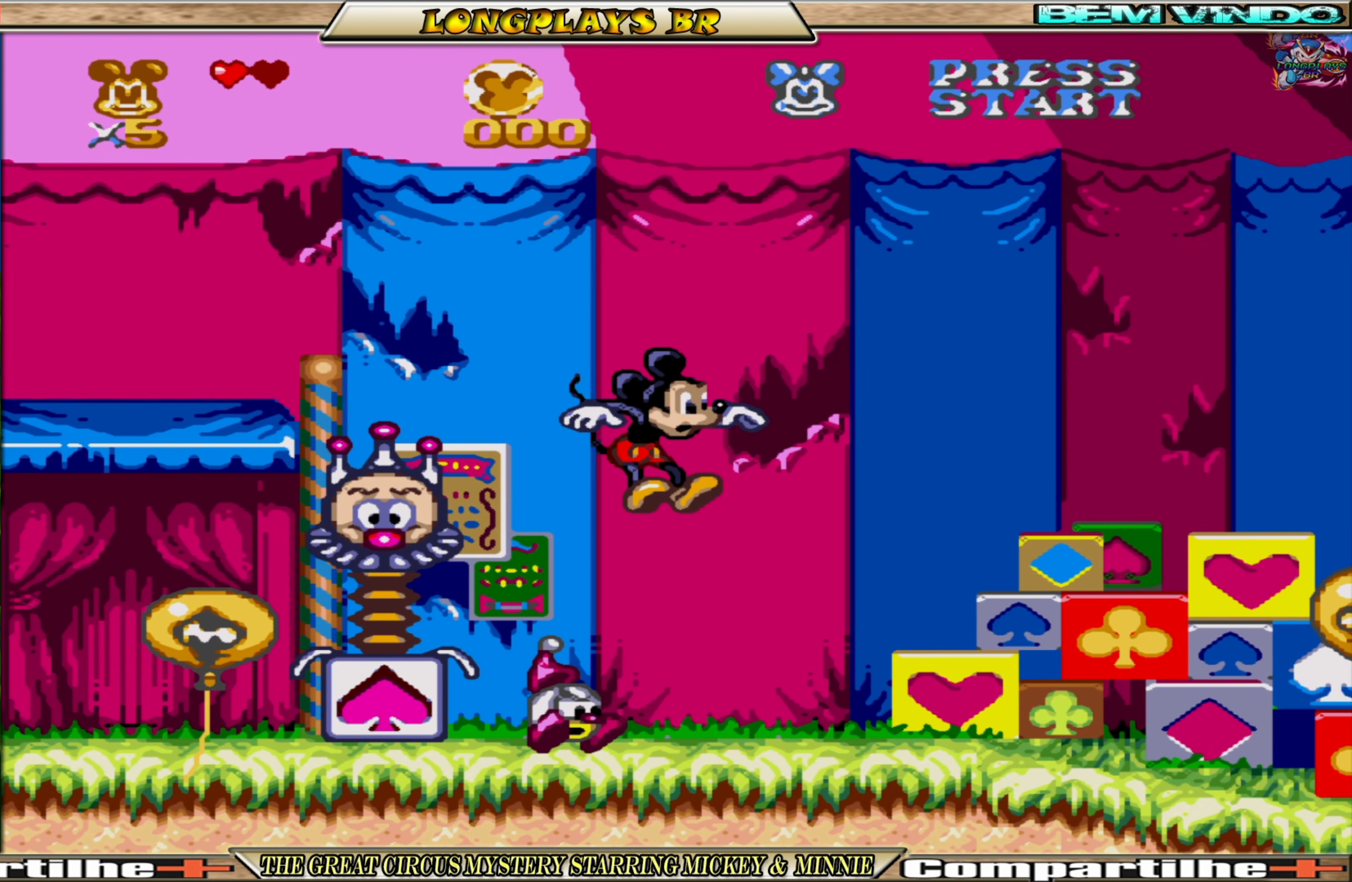
{"buttons": ["A", "DPAD_RIGHT"], "events": [[84, "A", "up"], [400, "A", "down"]]}
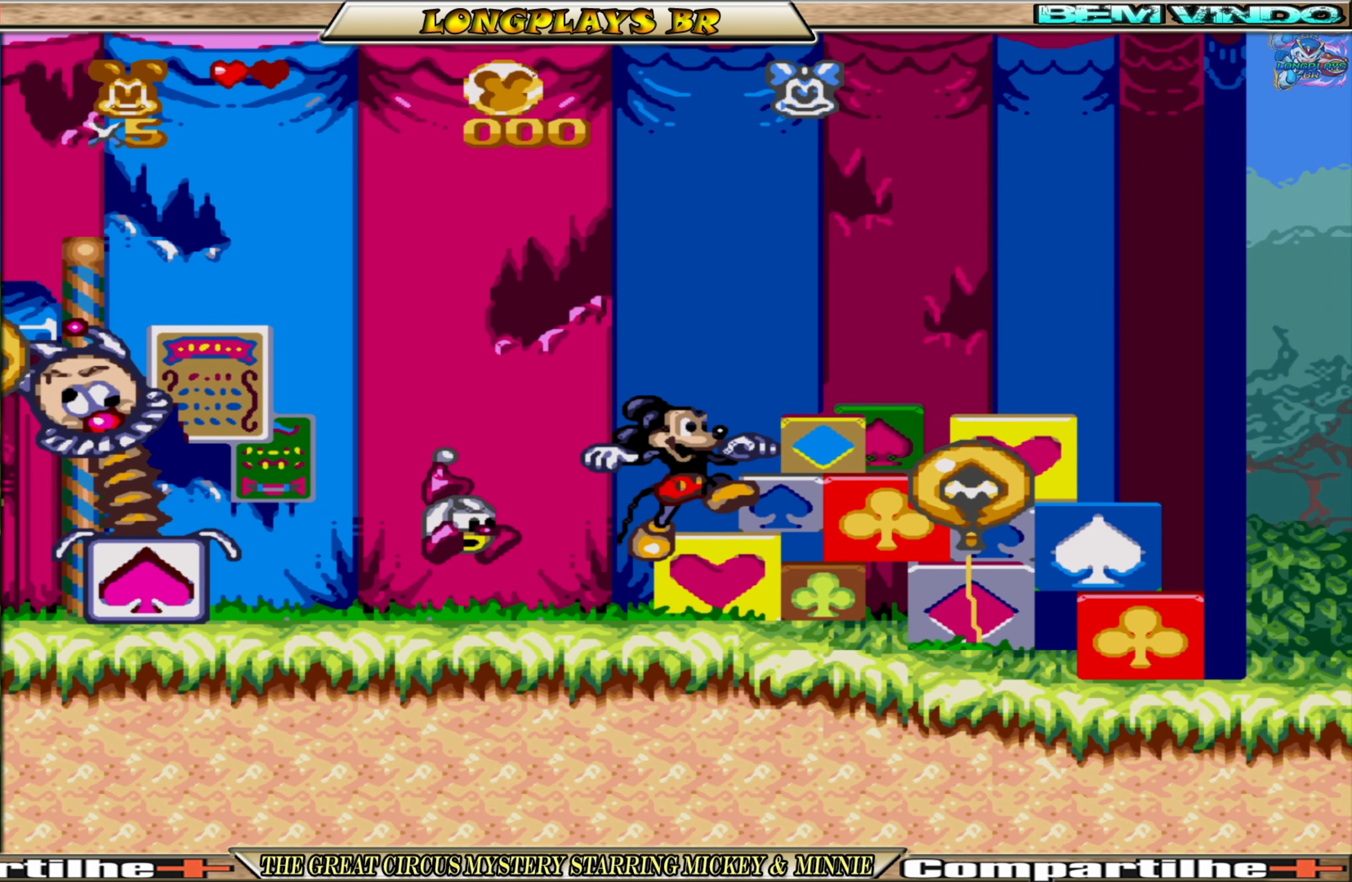
{"buttons": ["A", "DPAD_RIGHT"], "events": [[184, "DPAD_RIGHT", "up"], [500, "DPAD_RIGHT", "down"]]}
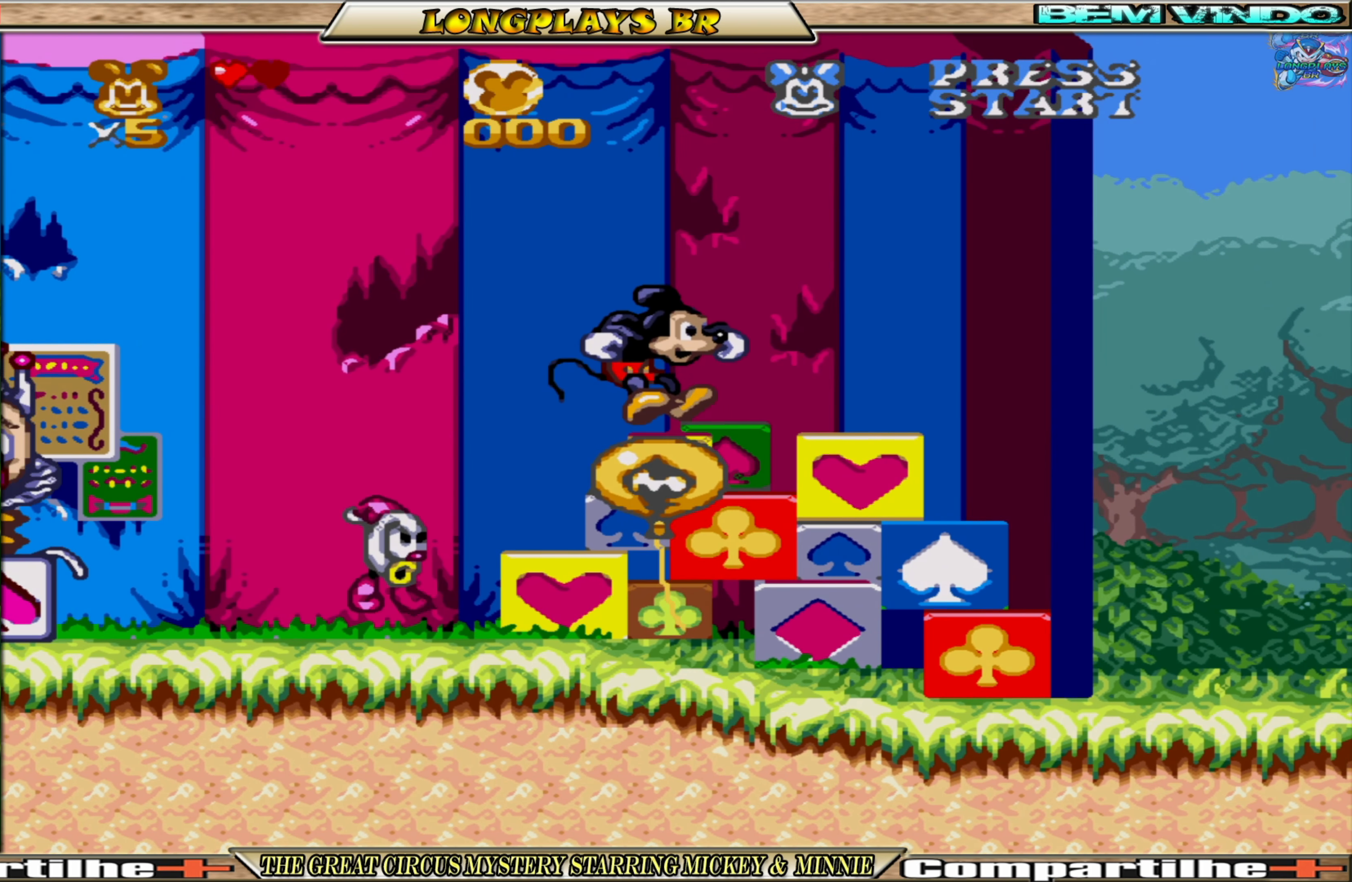
{"buttons": ["A", "DPAD_RIGHT"], "events": []}
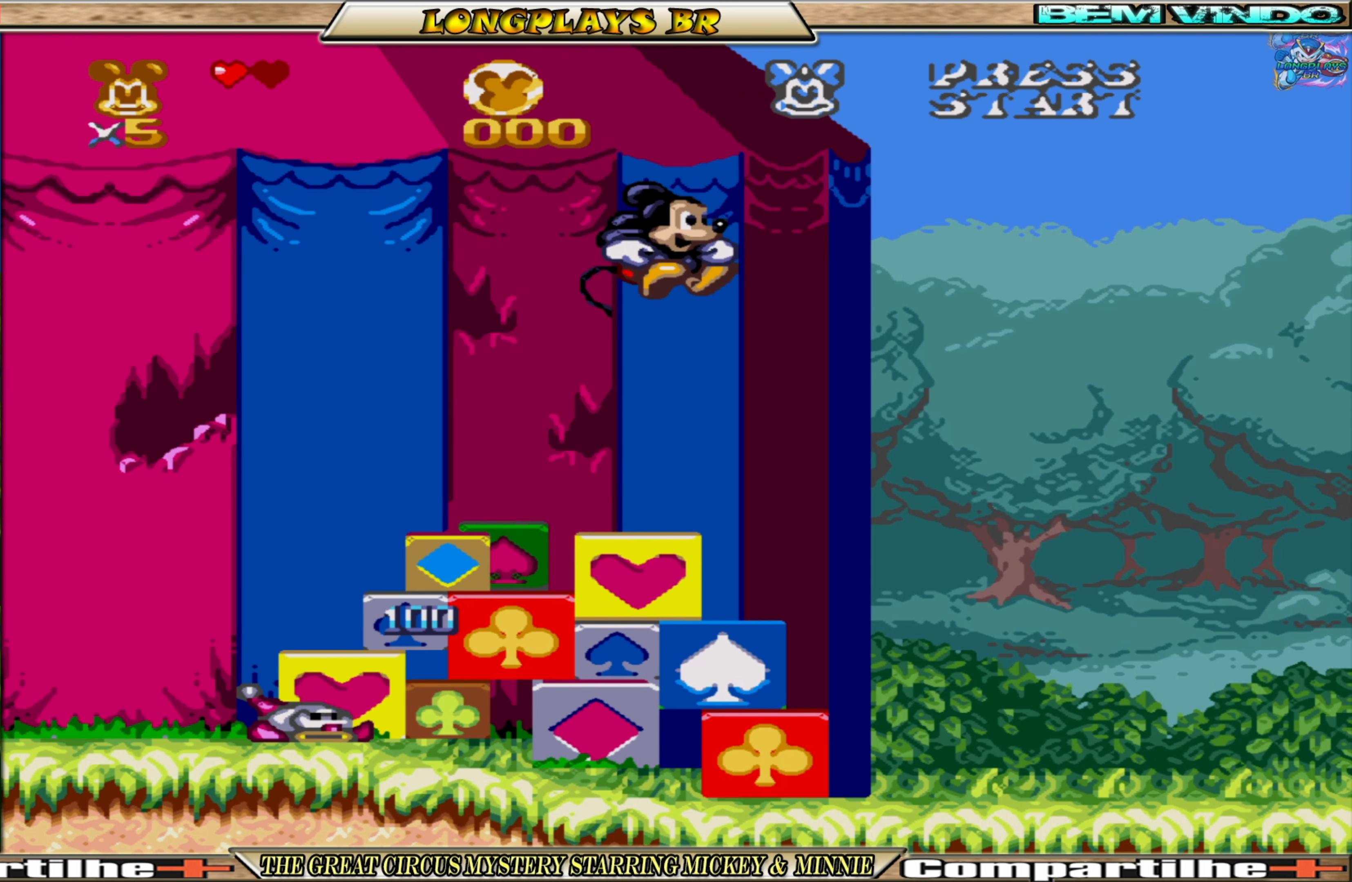
{"buttons": ["A", "DPAD_RIGHT"], "events": []}
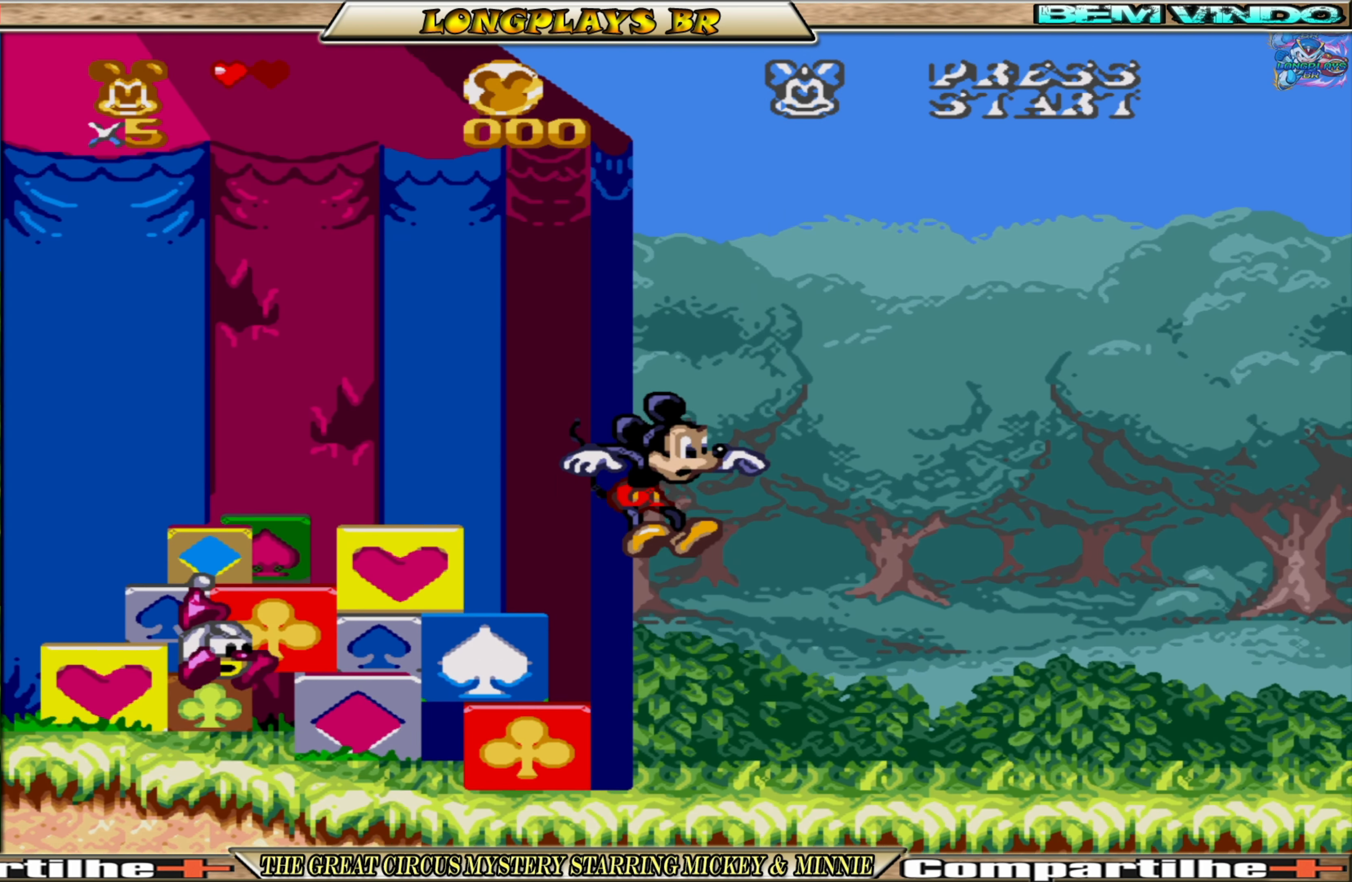
{"buttons": ["DPAD_RIGHT"], "events": [[117, "A", "up"]]}
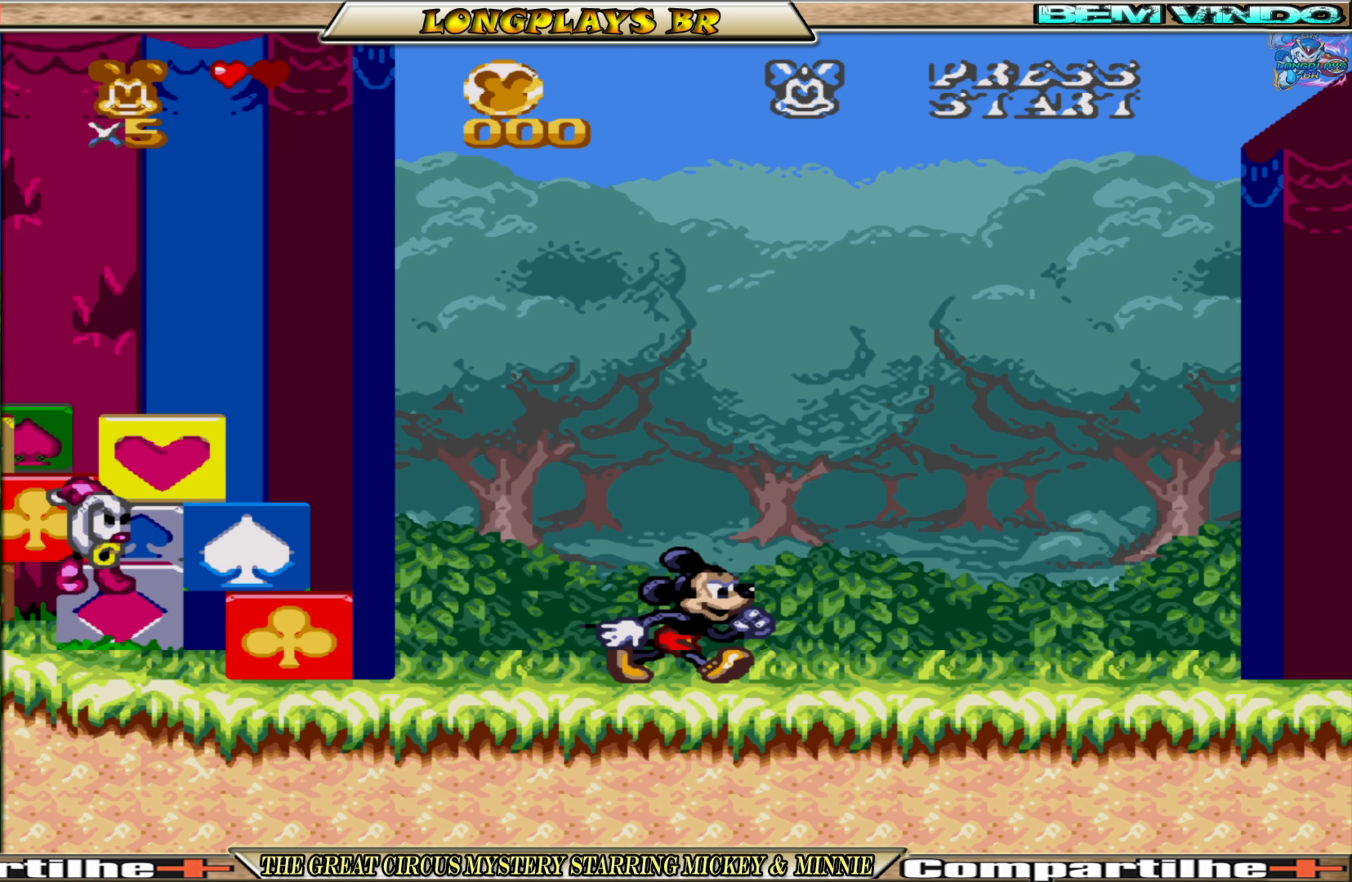
{"buttons": [], "events": [[417, "DPAD_RIGHT", "up"]]}
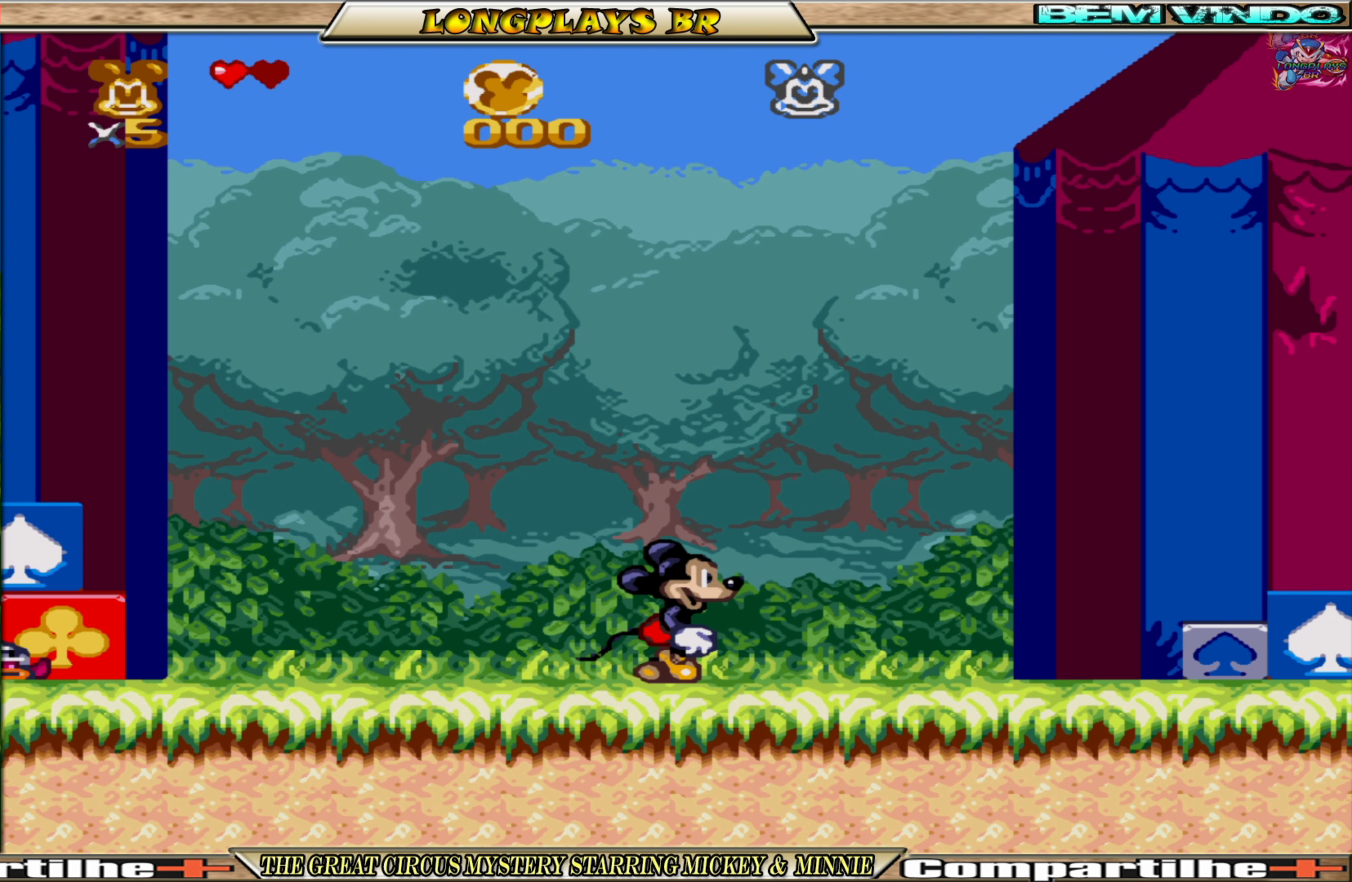
{"buttons": [], "events": [[50, "DPAD_LEFT", "down"], [267, "DPAD_LEFT", "up"]]}
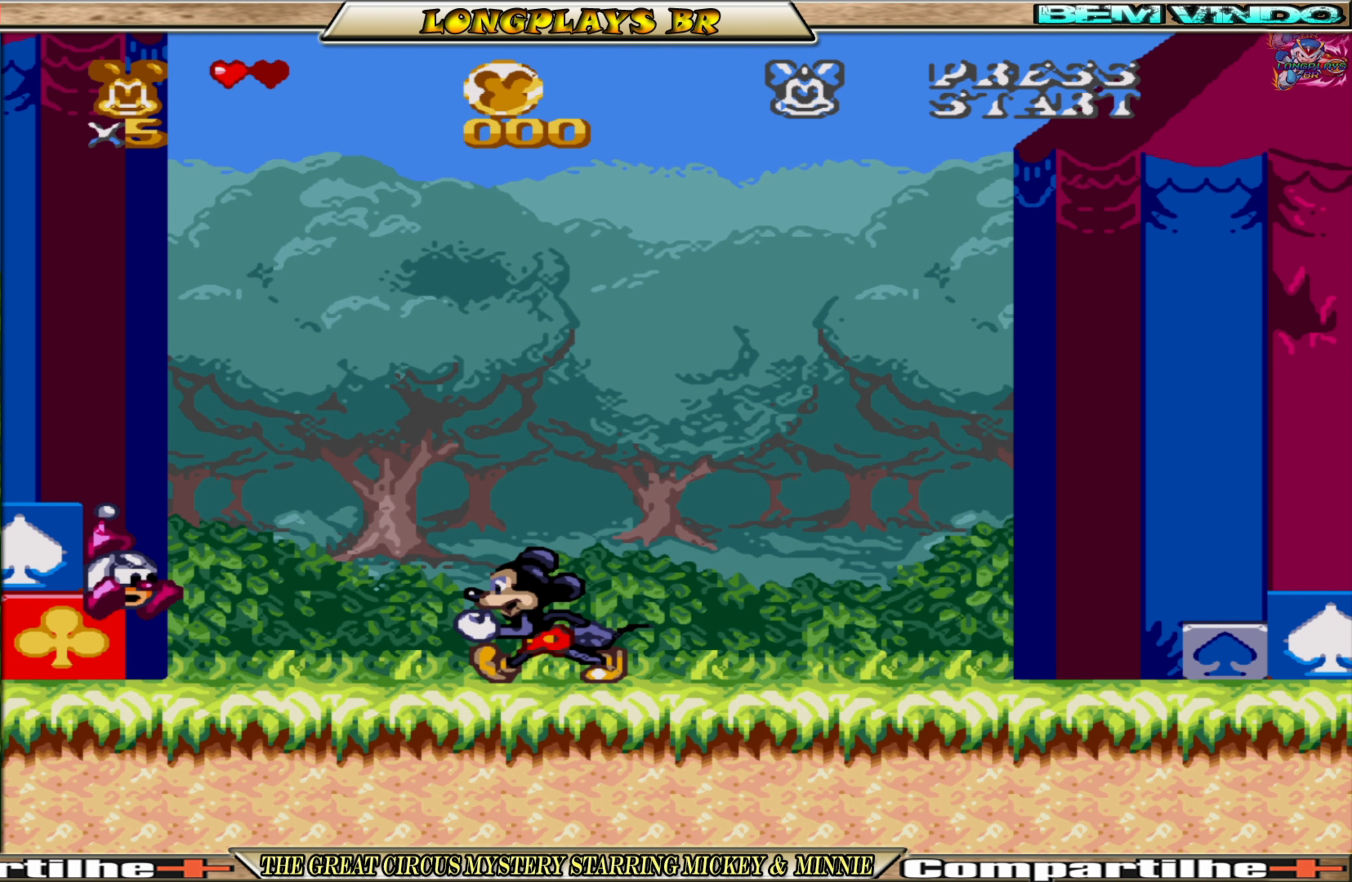
{"buttons": ["A", "DPAD_LEFT"], "events": [[434, "DPAD_LEFT", "down"], [450, "A", "down"]]}
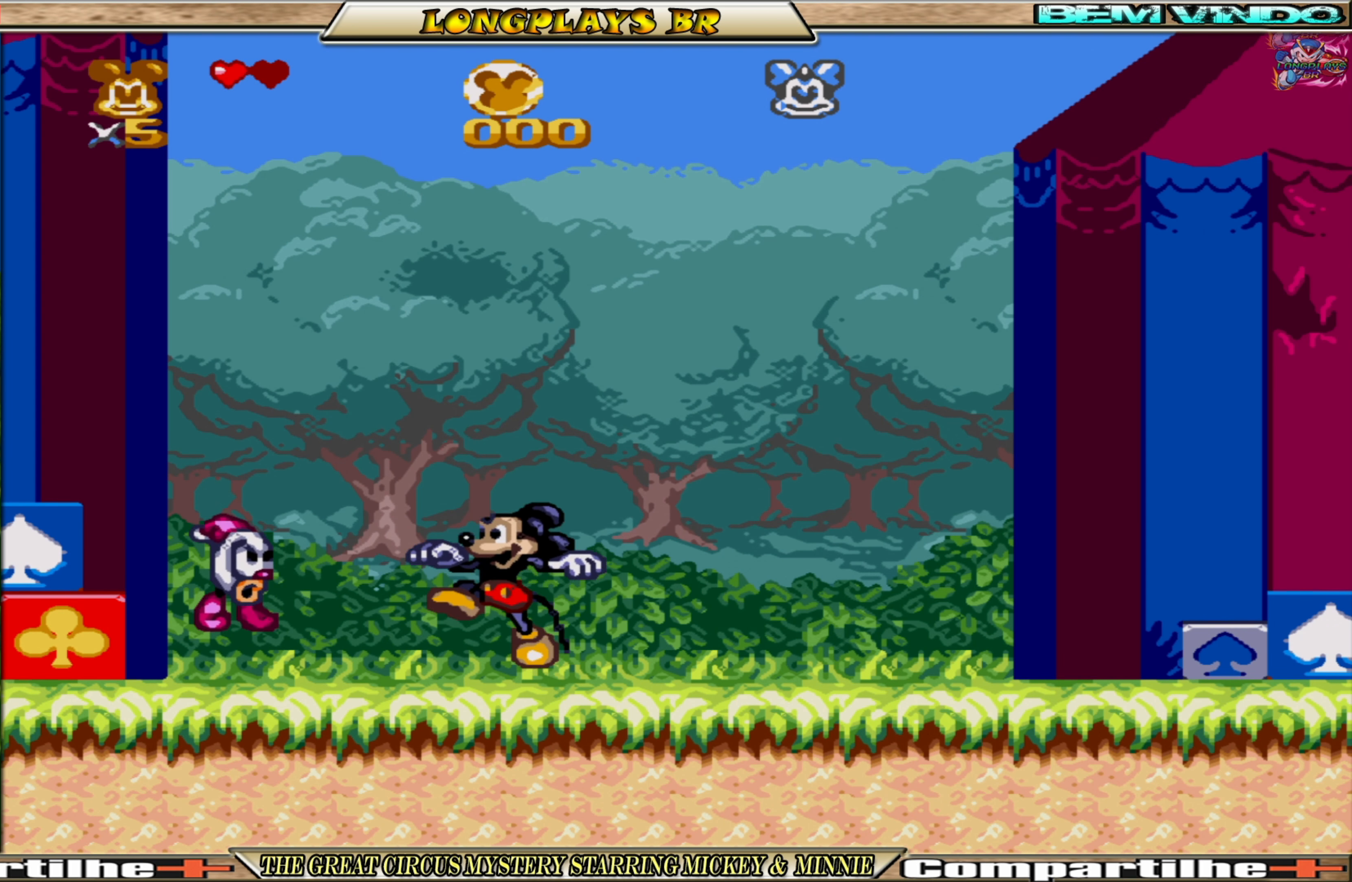
{"buttons": ["A"], "events": [[67, "DPAD_LEFT", "up"]]}
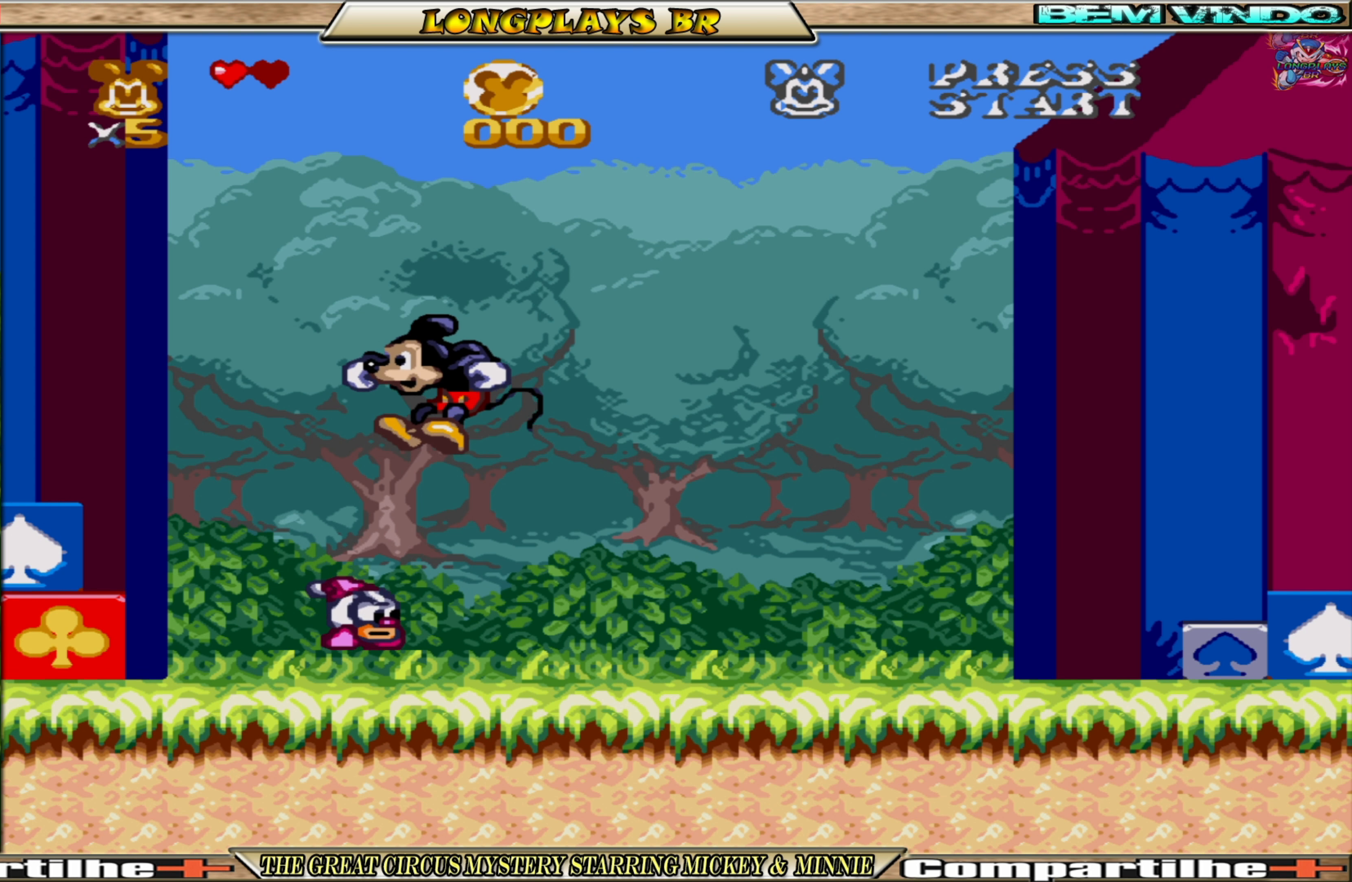
{"buttons": ["A"], "events": [[116, "DPAD_LEFT", "down"], [166, "DPAD_LEFT", "up"]]}
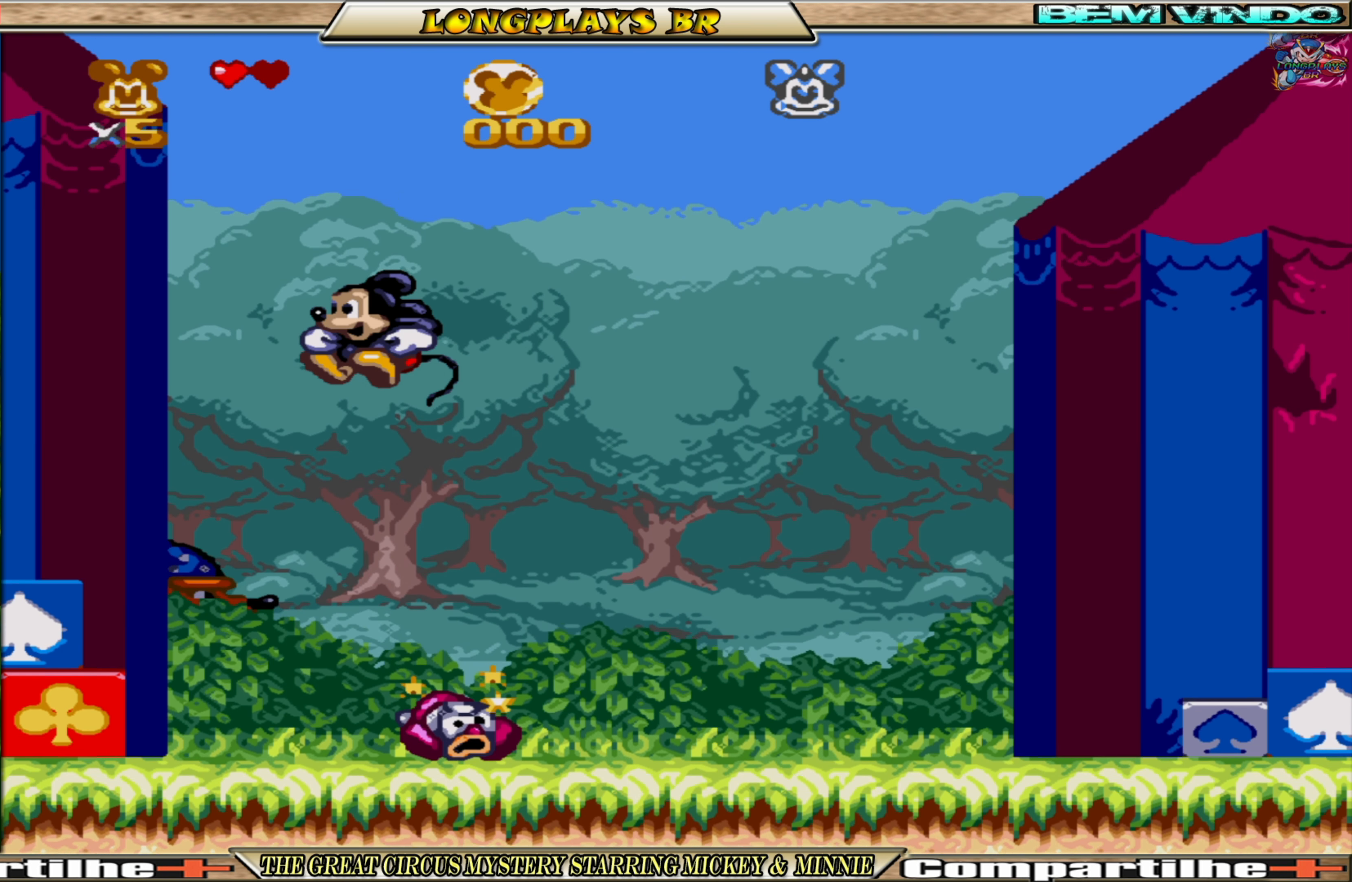
{"buttons": [], "events": [[200, "A", "up"], [200, "DPAD_LEFT", "down"], [500, "DPAD_LEFT", "up"]]}
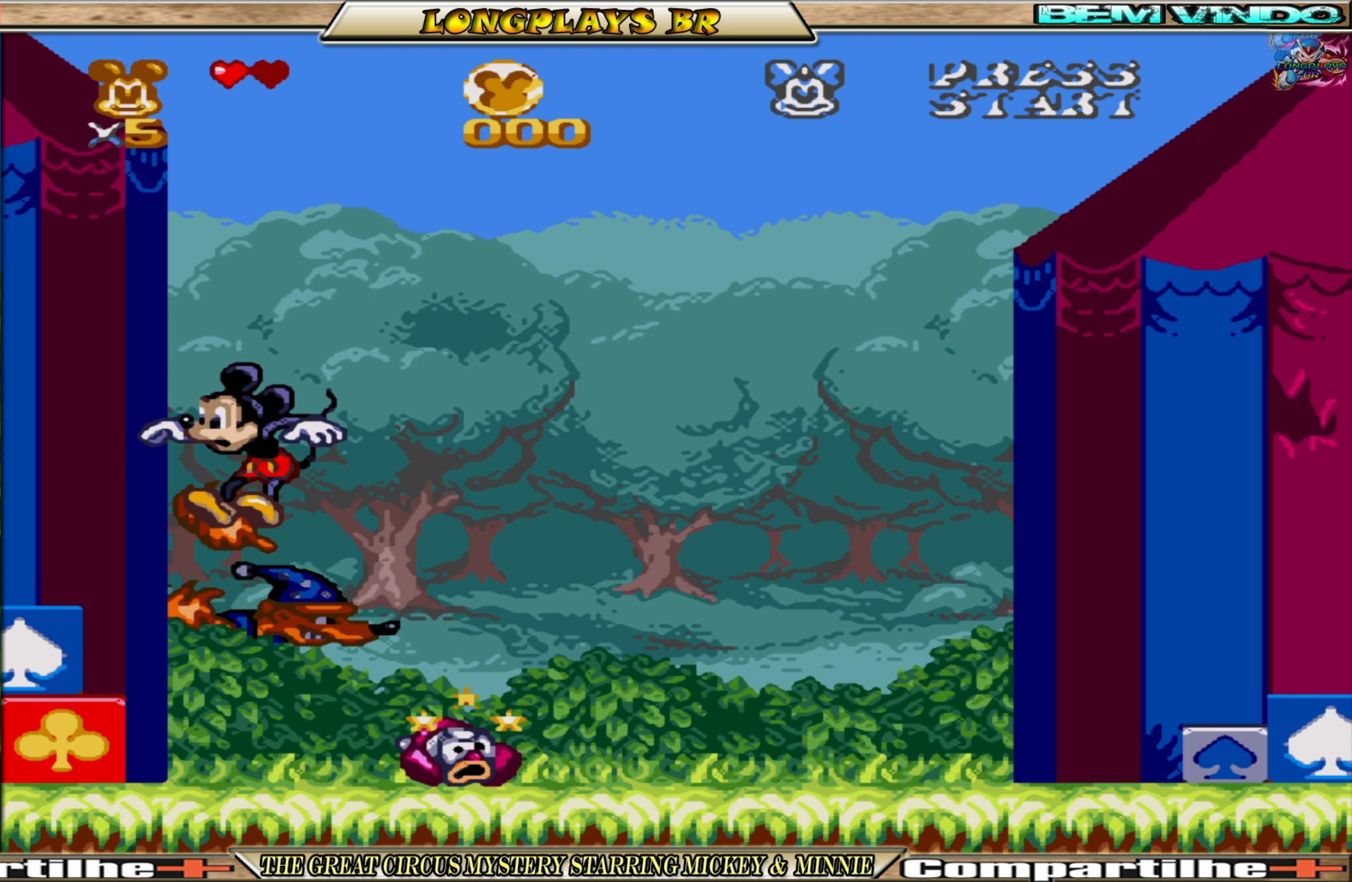
{"buttons": ["DPAD_RIGHT"], "events": [[333, "DPAD_RIGHT", "down"]]}
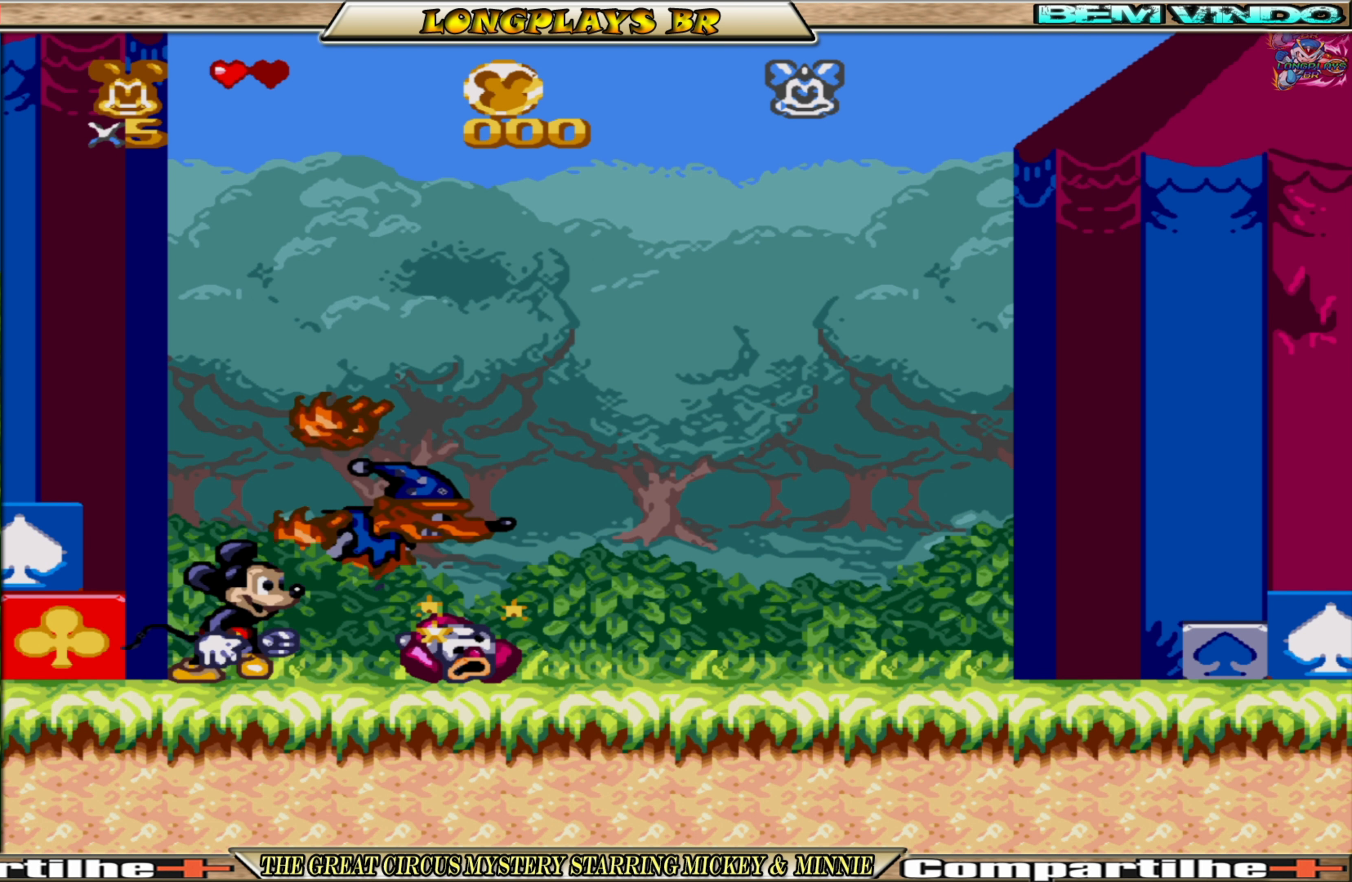
{"buttons": ["X", "DPAD_RIGHT"], "events": [[216, "X", "down"]]}
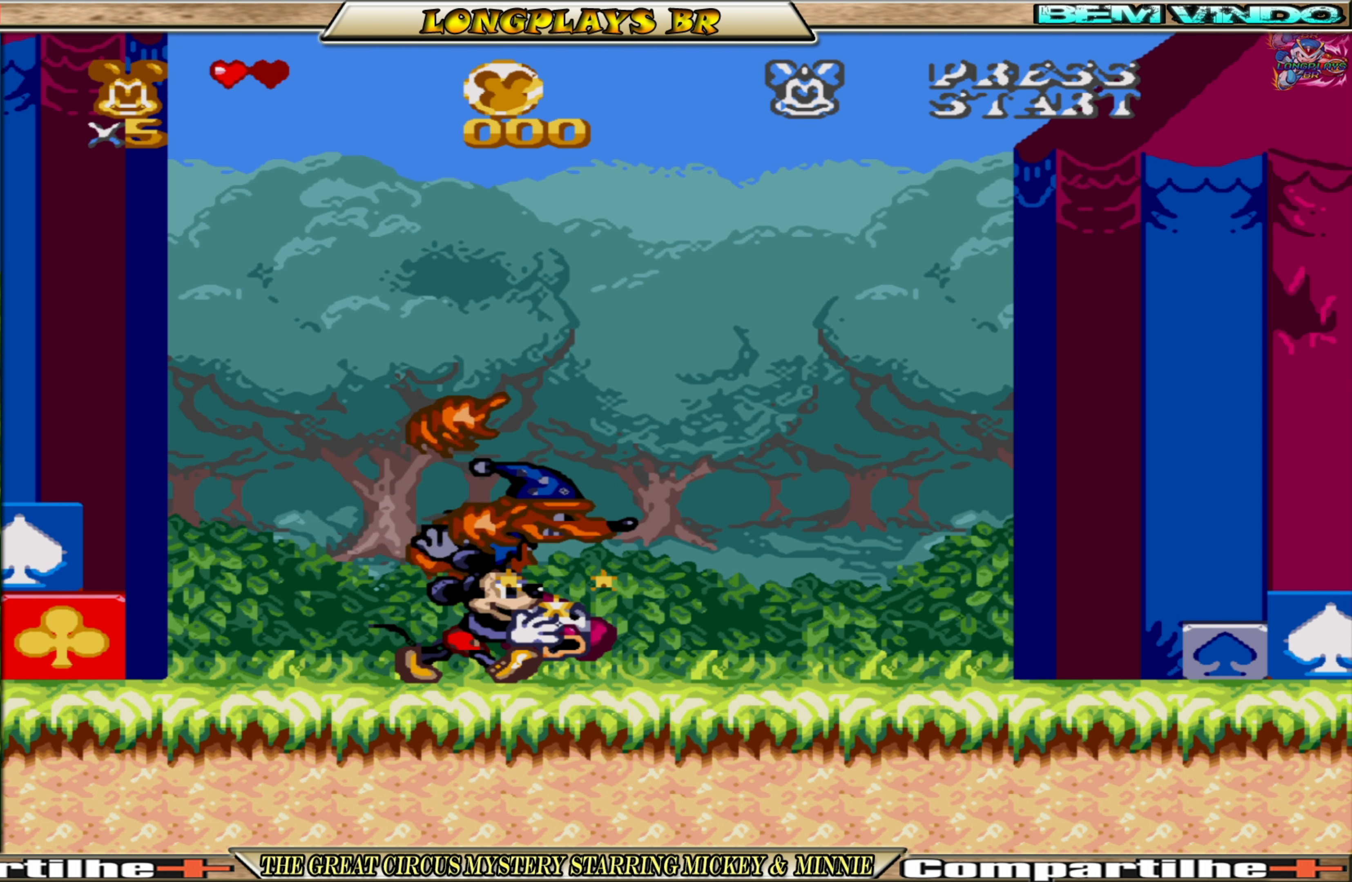
{"buttons": ["X", "DPAD_RIGHT"], "events": []}
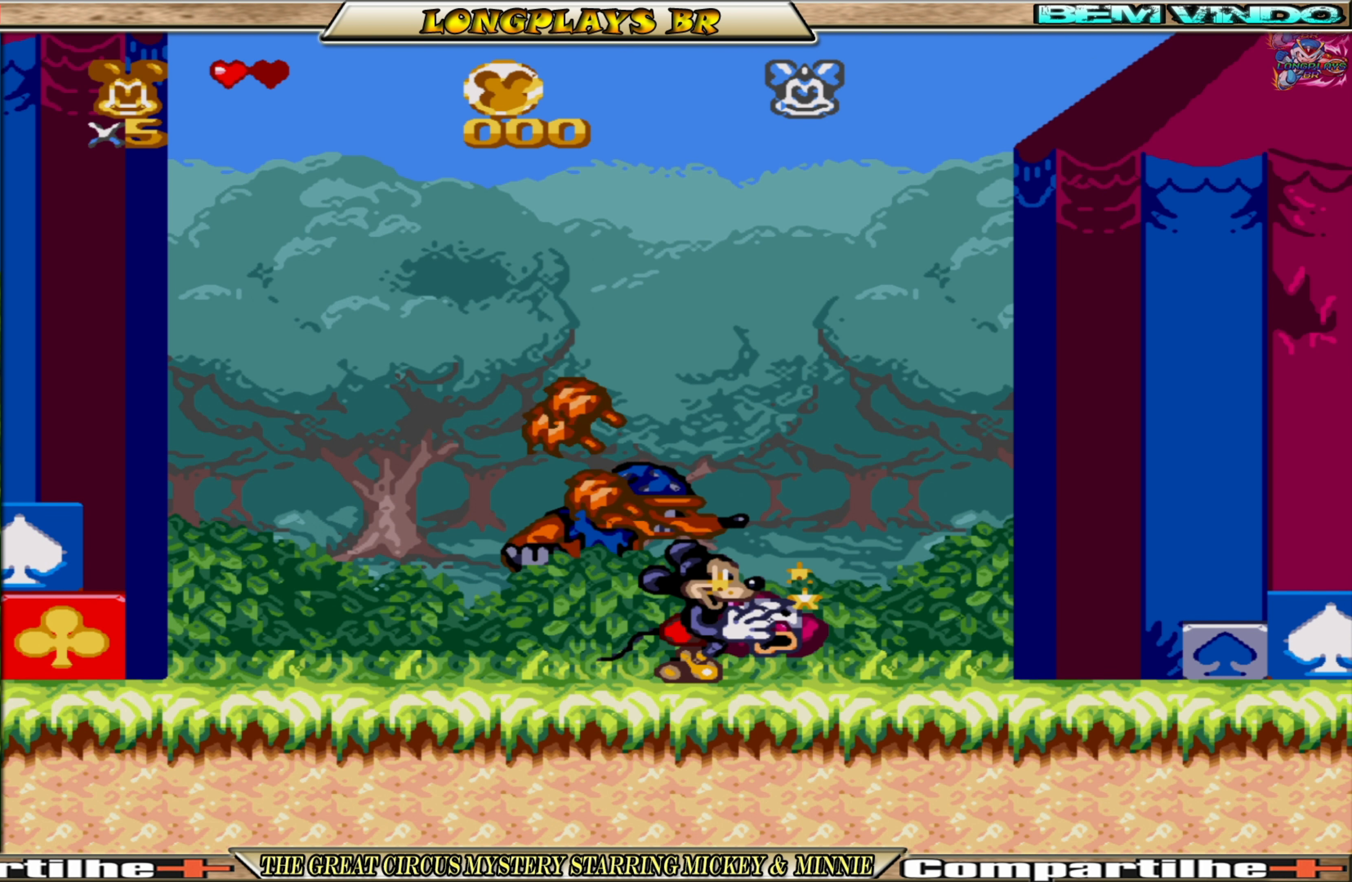
{"buttons": ["X", "DPAD_LEFT"], "events": [[150, "DPAD_RIGHT", "up"], [316, "DPAD_LEFT", "down"]]}
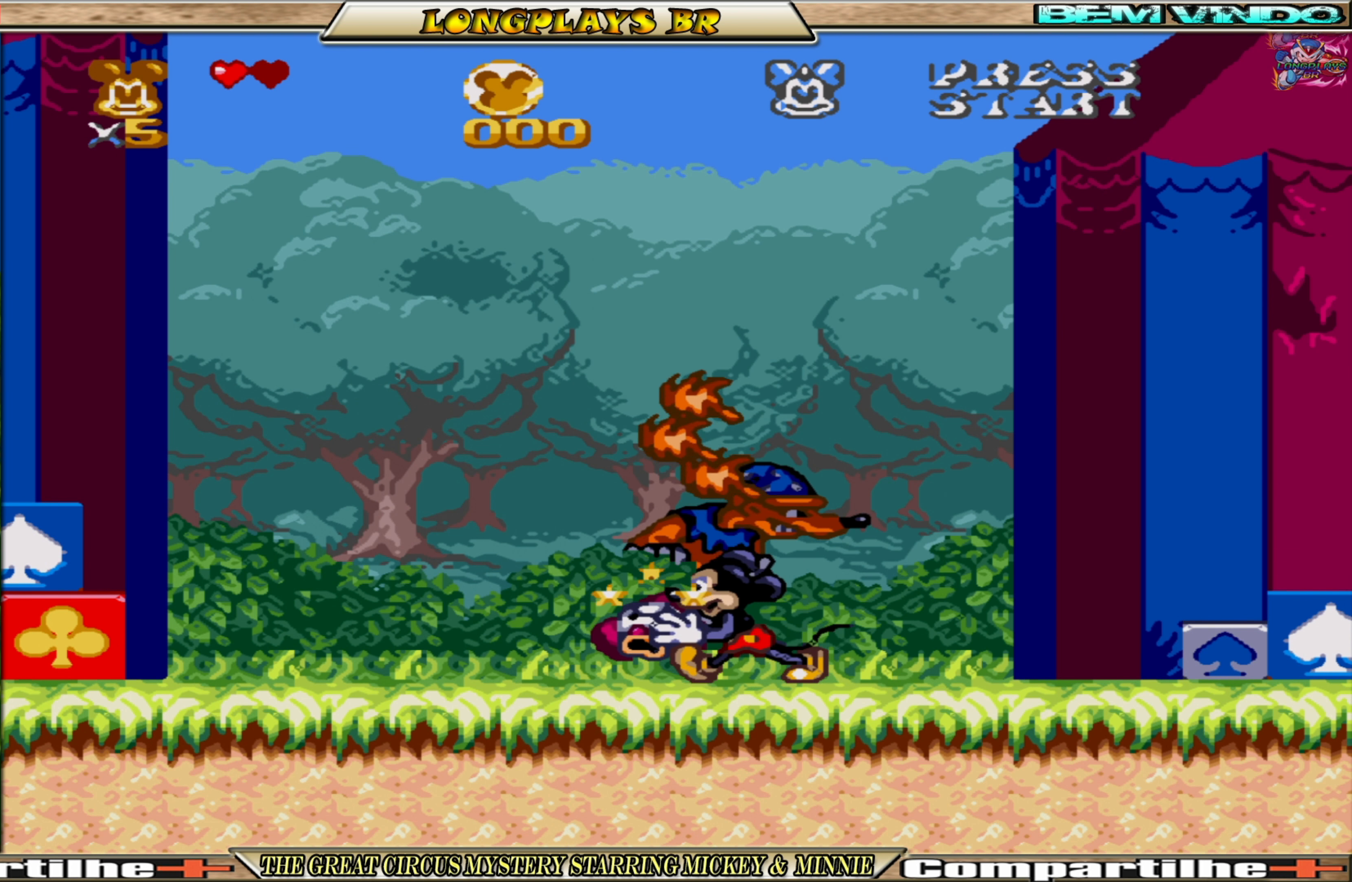
{"buttons": ["X", "DPAD_RIGHT"], "events": [[350, "DPAD_LEFT", "up"], [450, "DPAD_RIGHT", "down"]]}
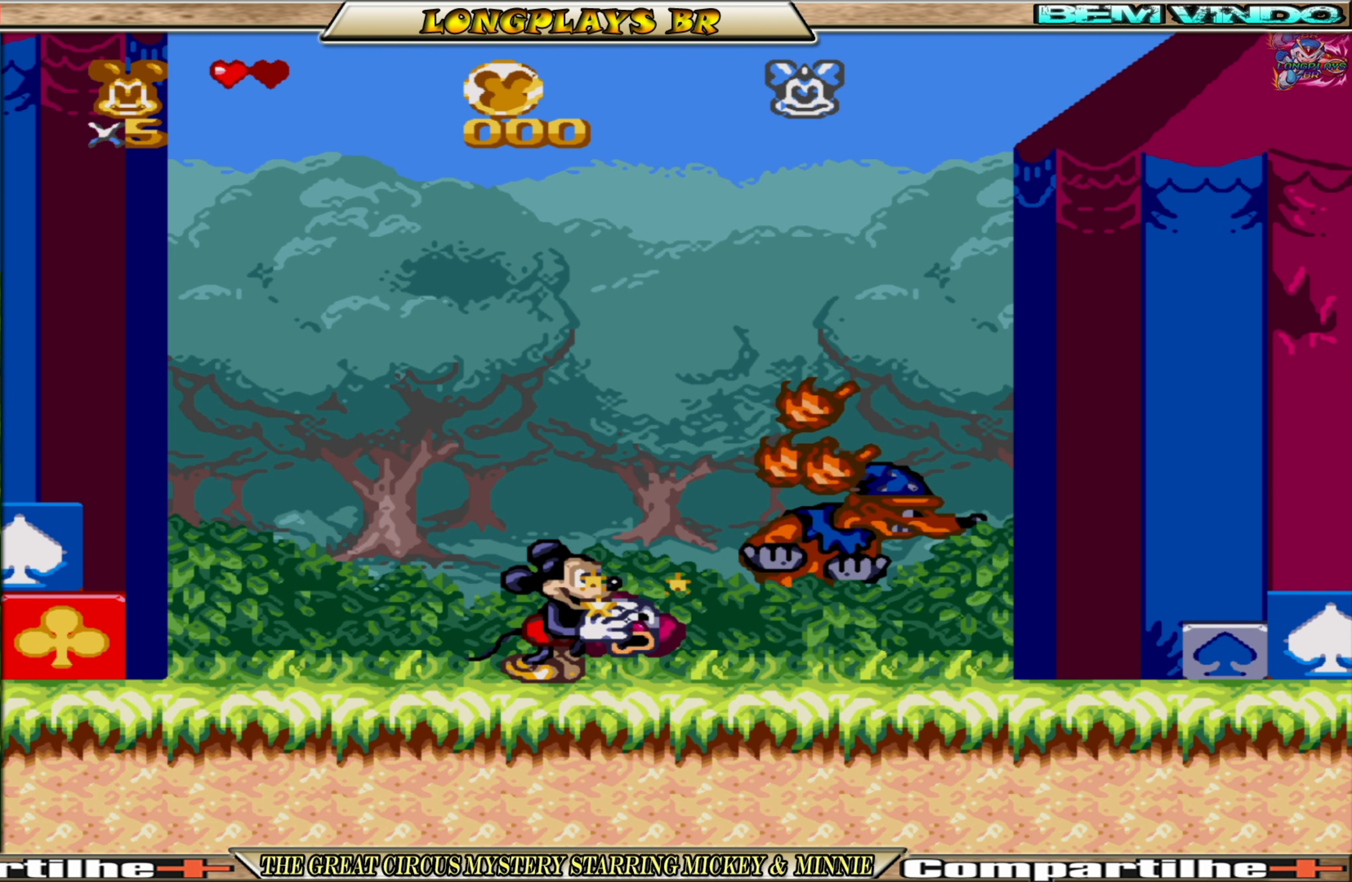
{"buttons": ["X"], "events": [[200, "DPAD_RIGHT", "up"]]}
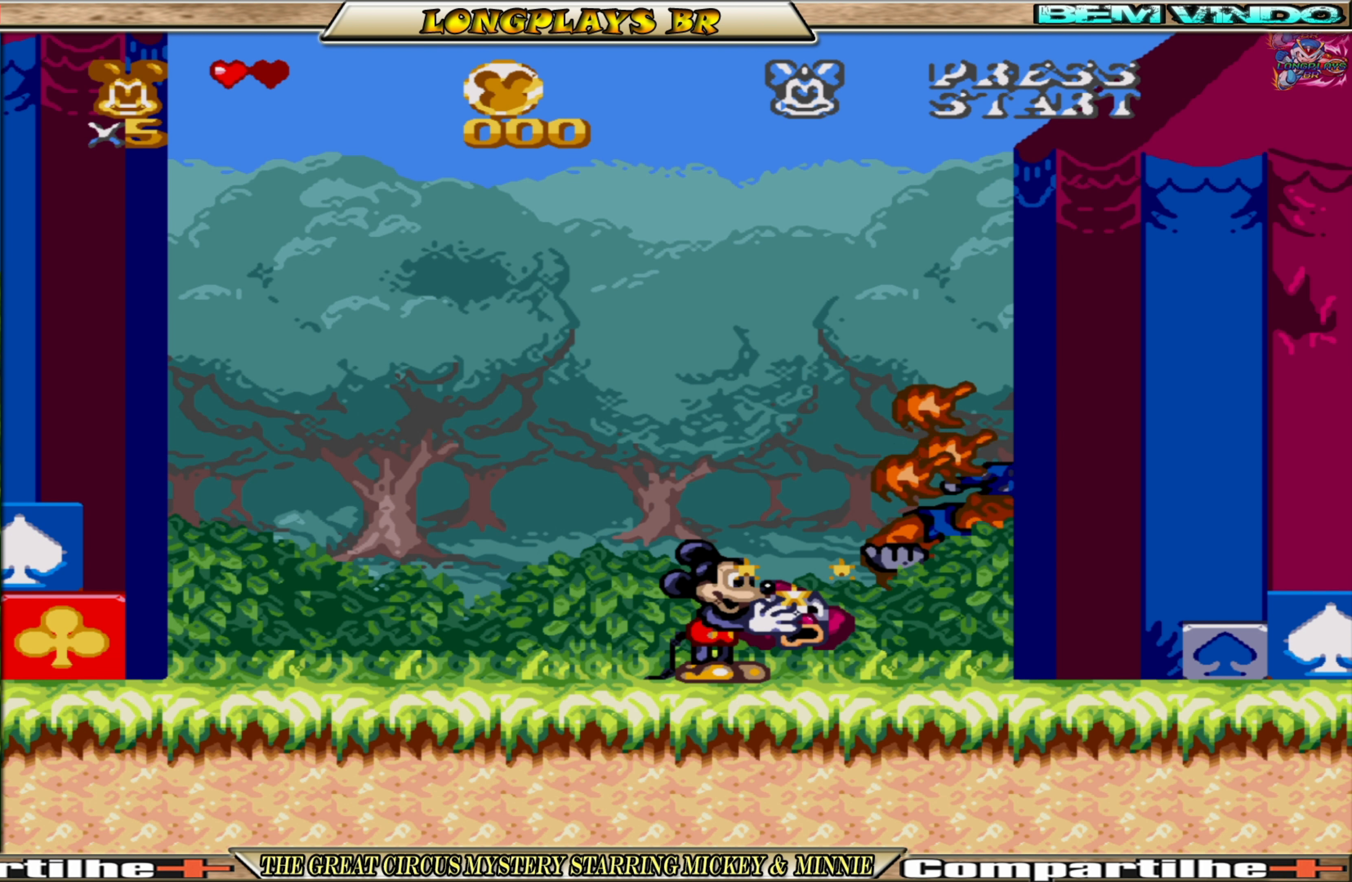
{"buttons": ["X"], "events": []}
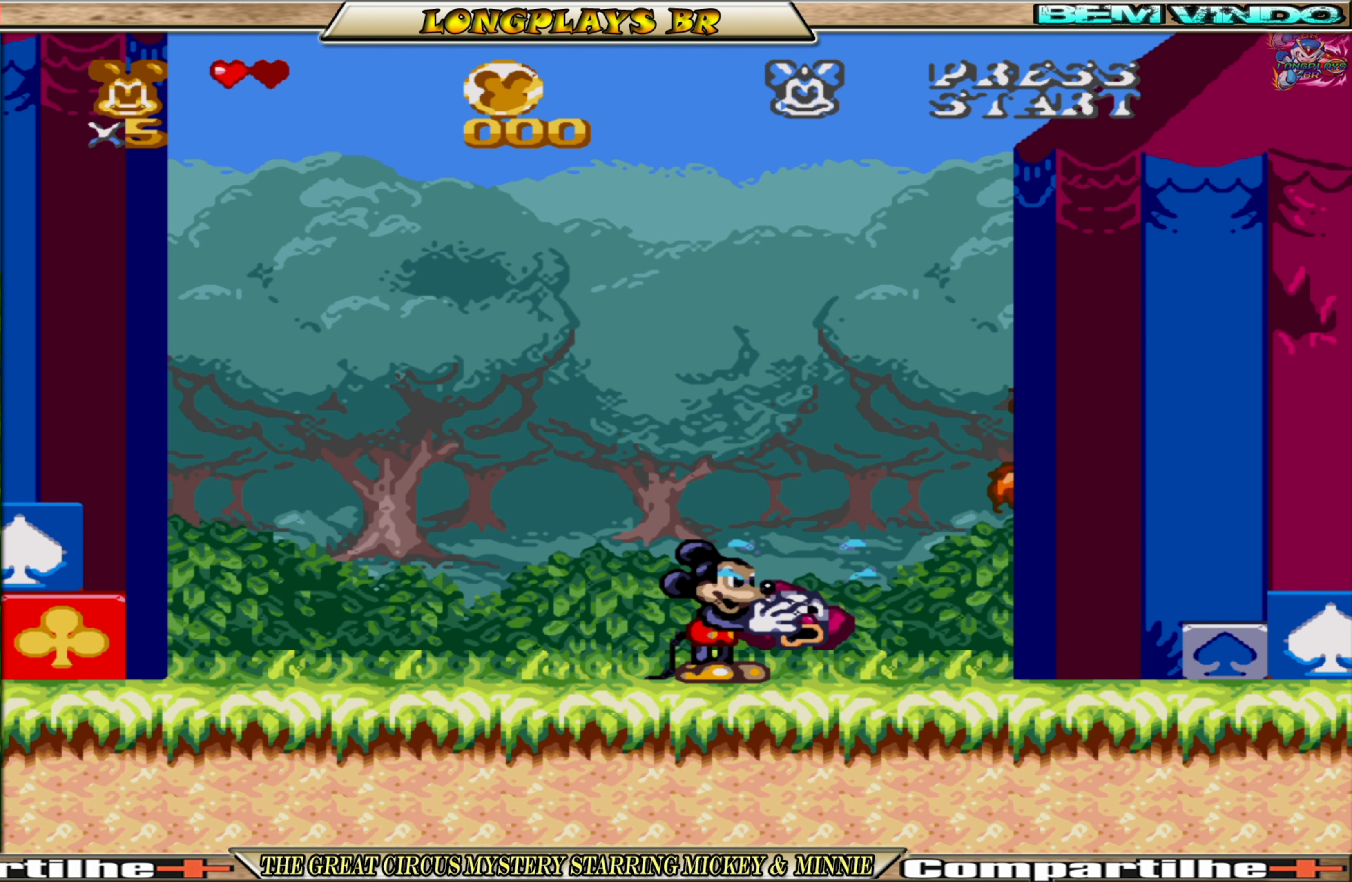
{"buttons": ["X"], "events": [[83, "X", "up"], [200, "X", "down"]]}
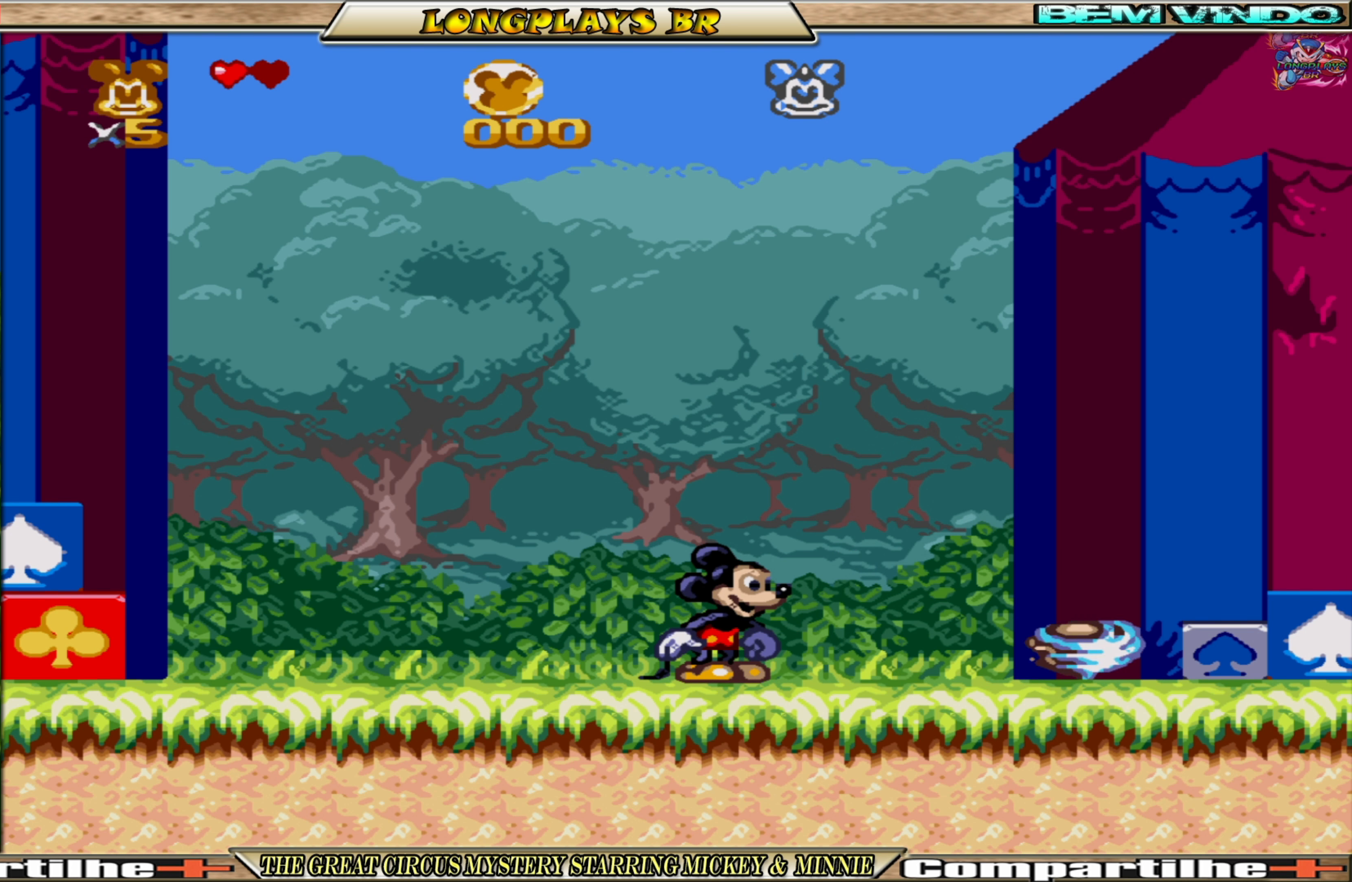
{"buttons": ["DPAD_LEFT"], "events": [[200, "X", "up"], [300, "X", "down"], [350, "X", "up"], [367, "DPAD_LEFT", "down"]]}
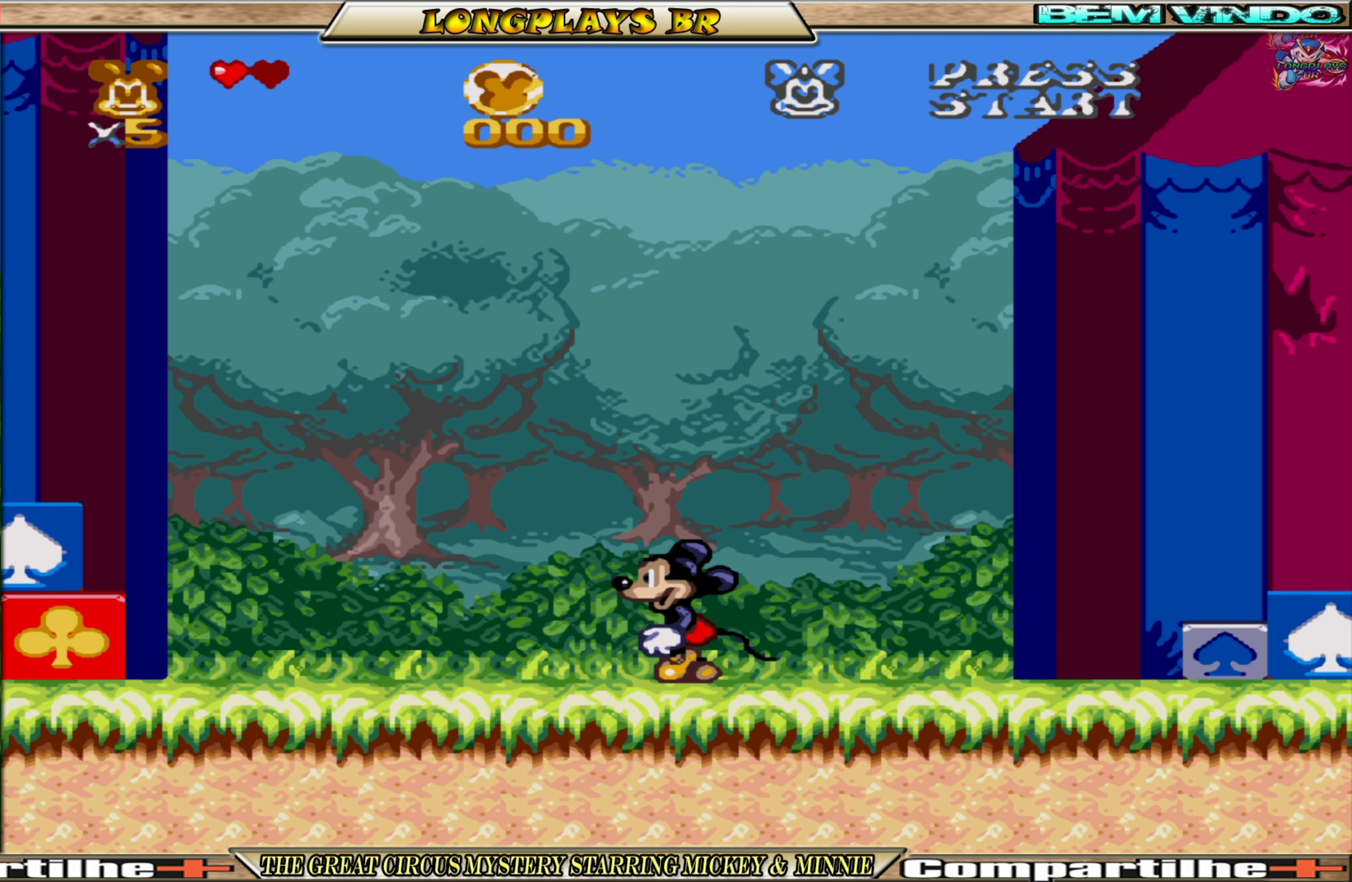
{"buttons": [], "events": [[450, "DPAD_LEFT", "up"]]}
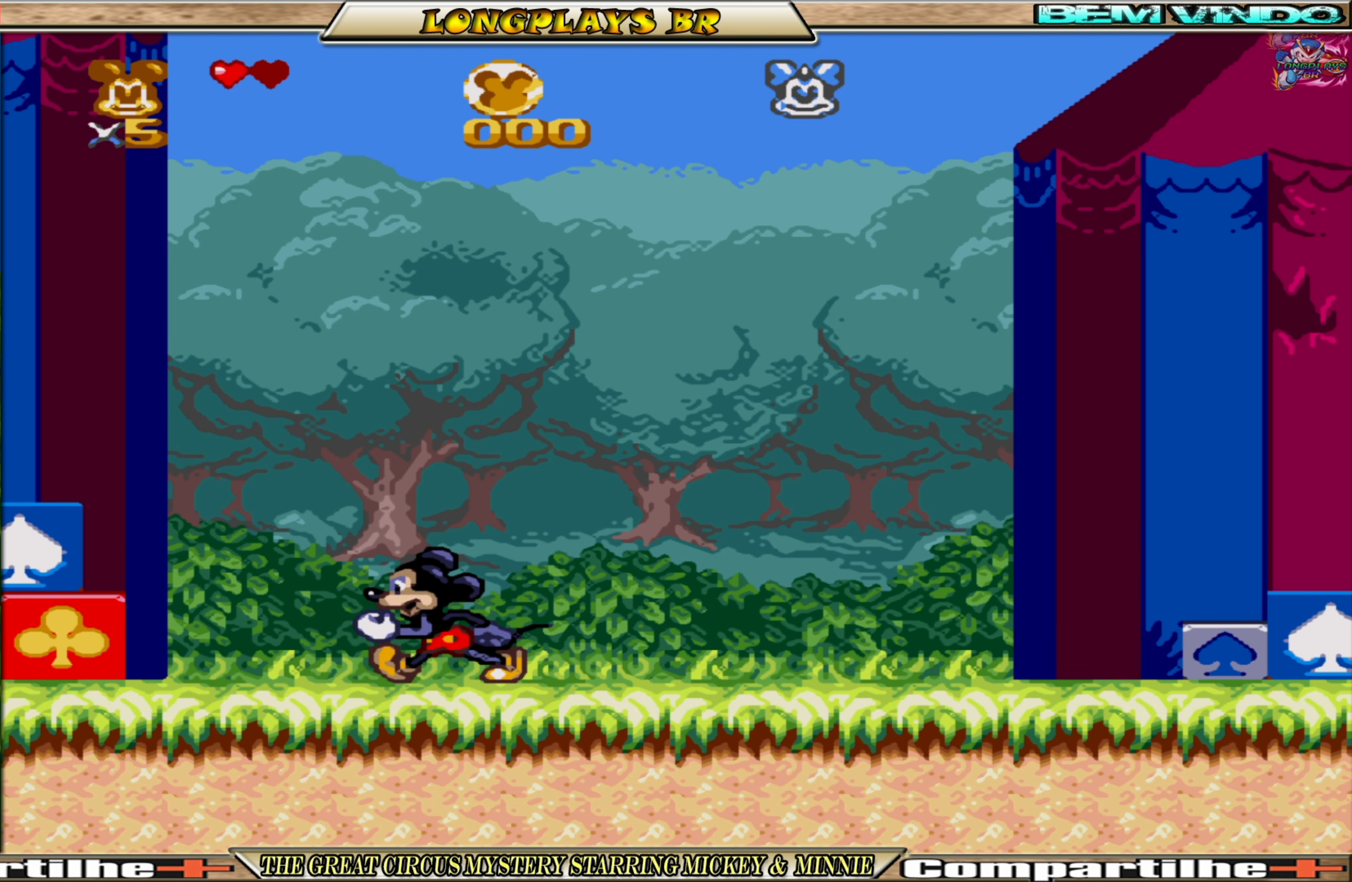
{"buttons": [], "events": [[67, "DPAD_RIGHT", "down"], [417, "DPAD_RIGHT", "up"]]}
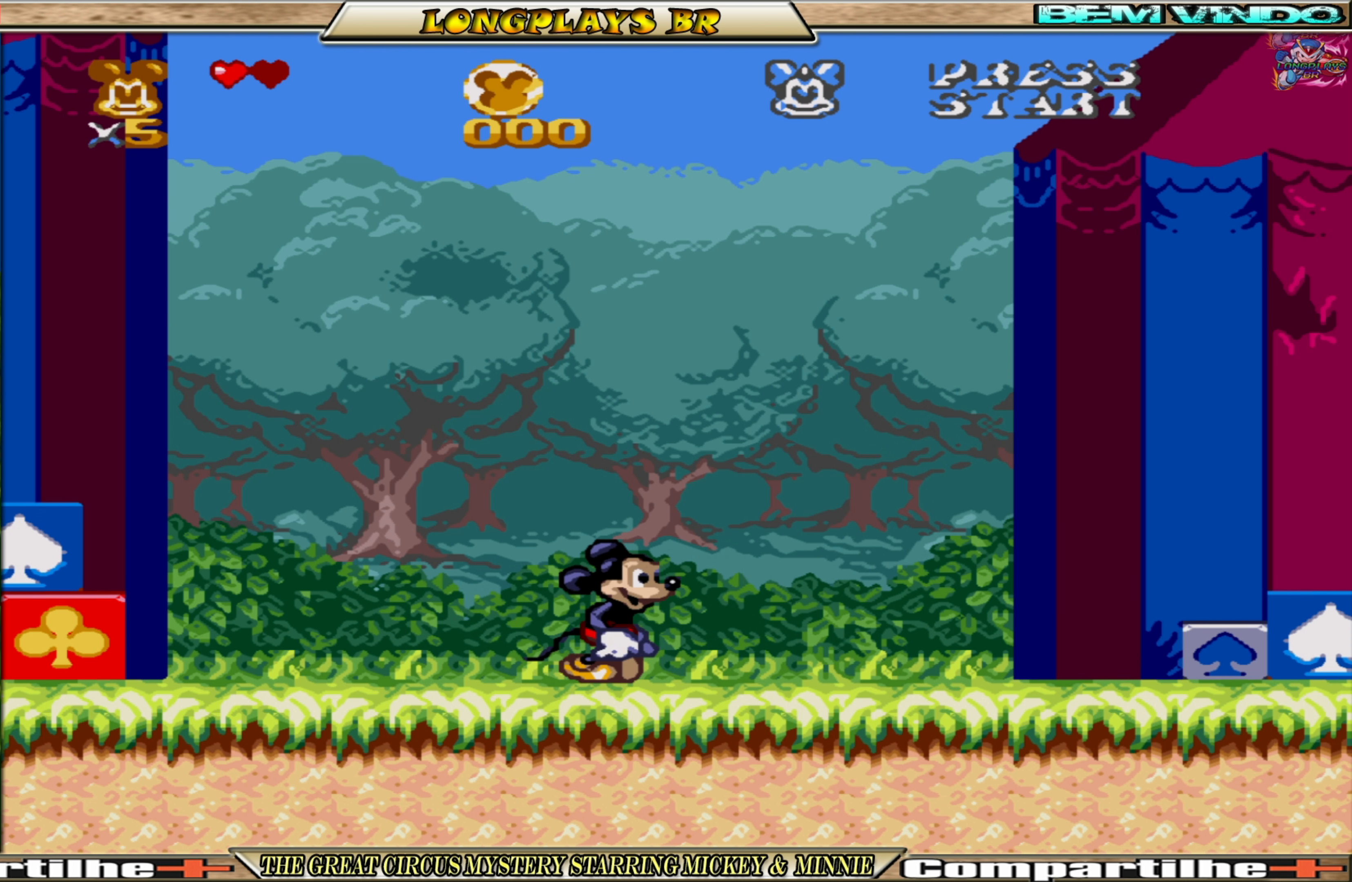
{"buttons": ["DPAD_LEFT"], "events": [[467, "DPAD_LEFT", "down"]]}
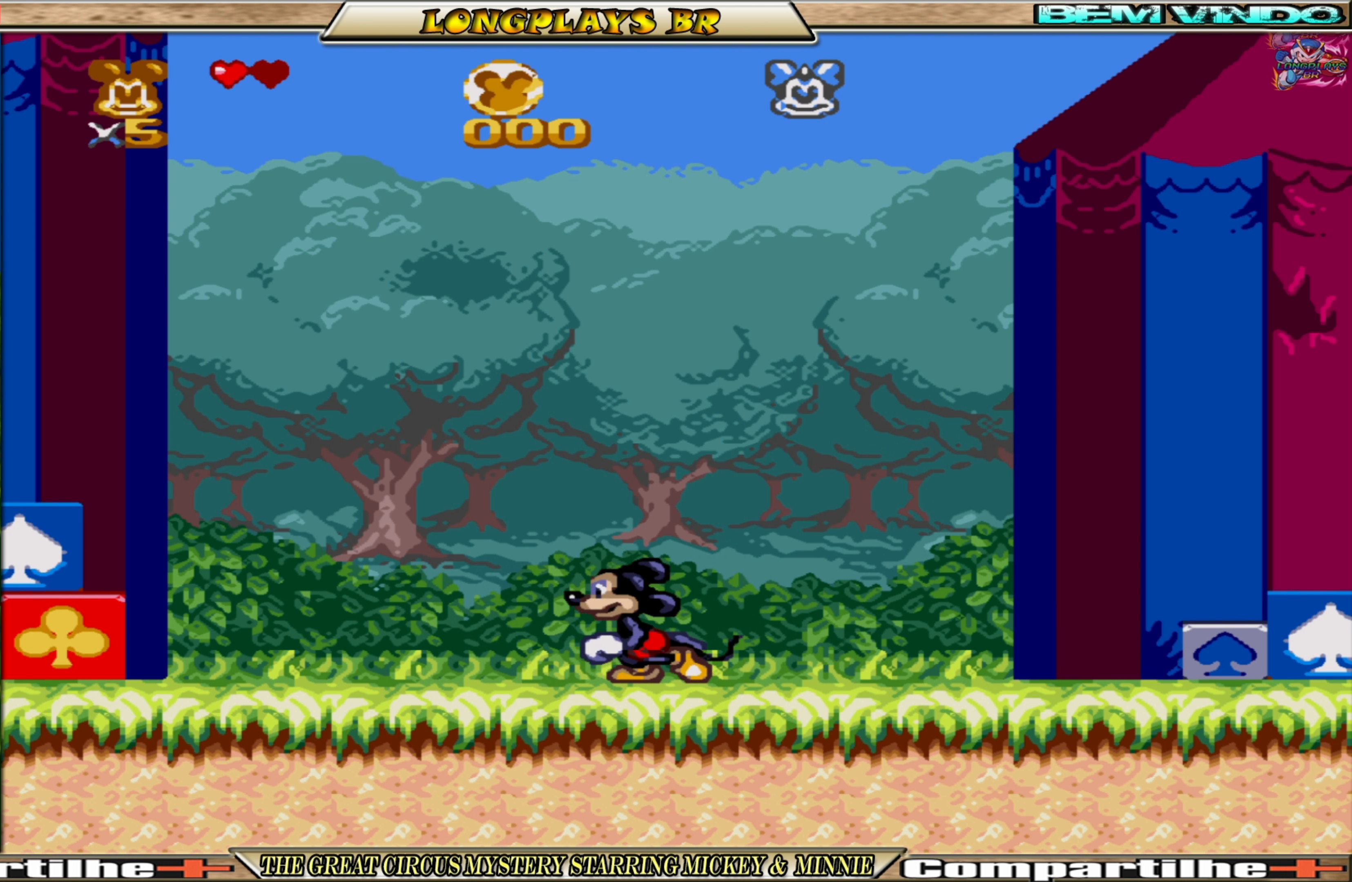
{"buttons": [], "events": [[83, "DPAD_LEFT", "up"], [250, "DPAD_RIGHT", "down"], [483, "DPAD_RIGHT", "up"]]}
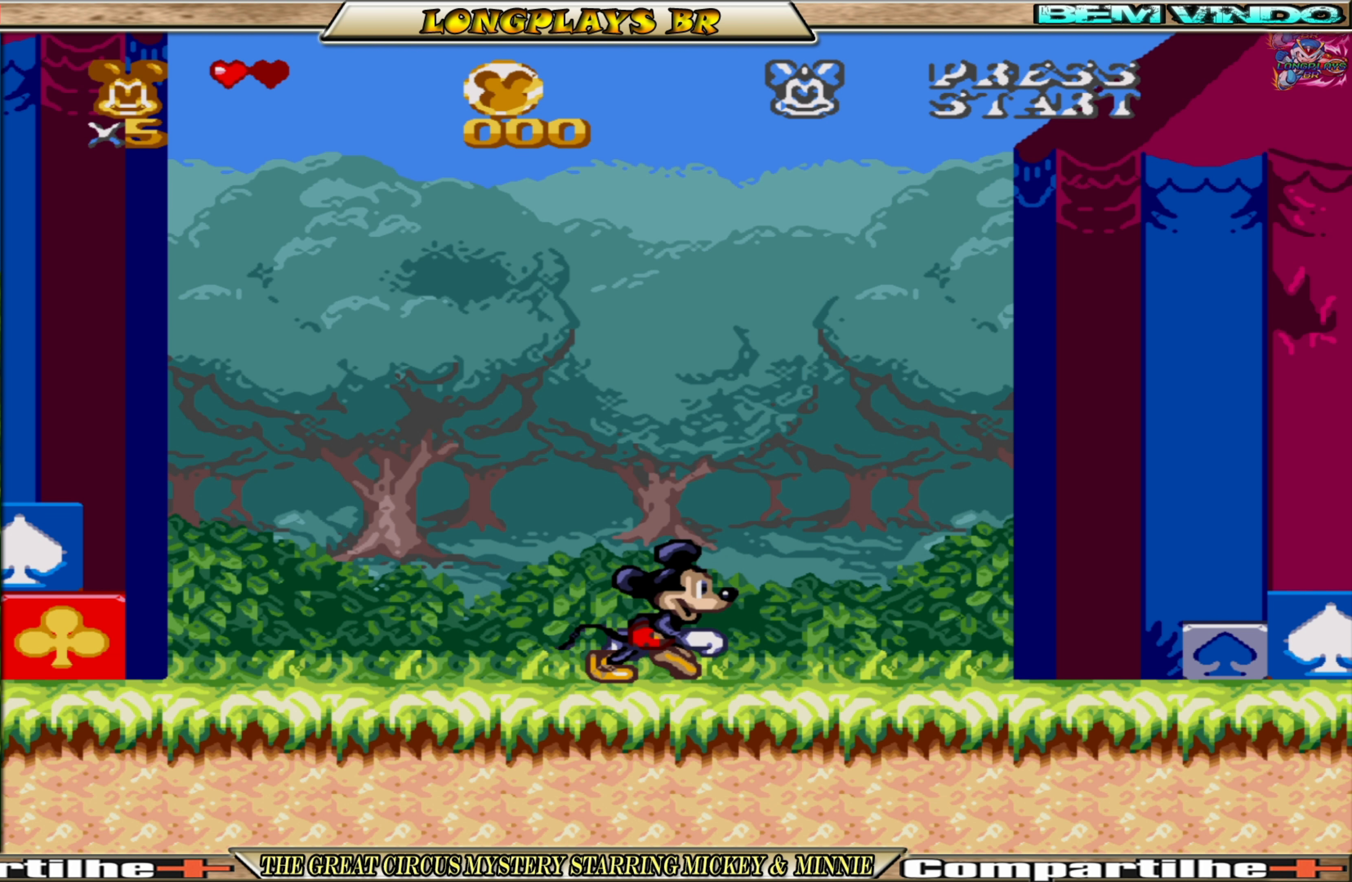
{"buttons": [], "events": []}
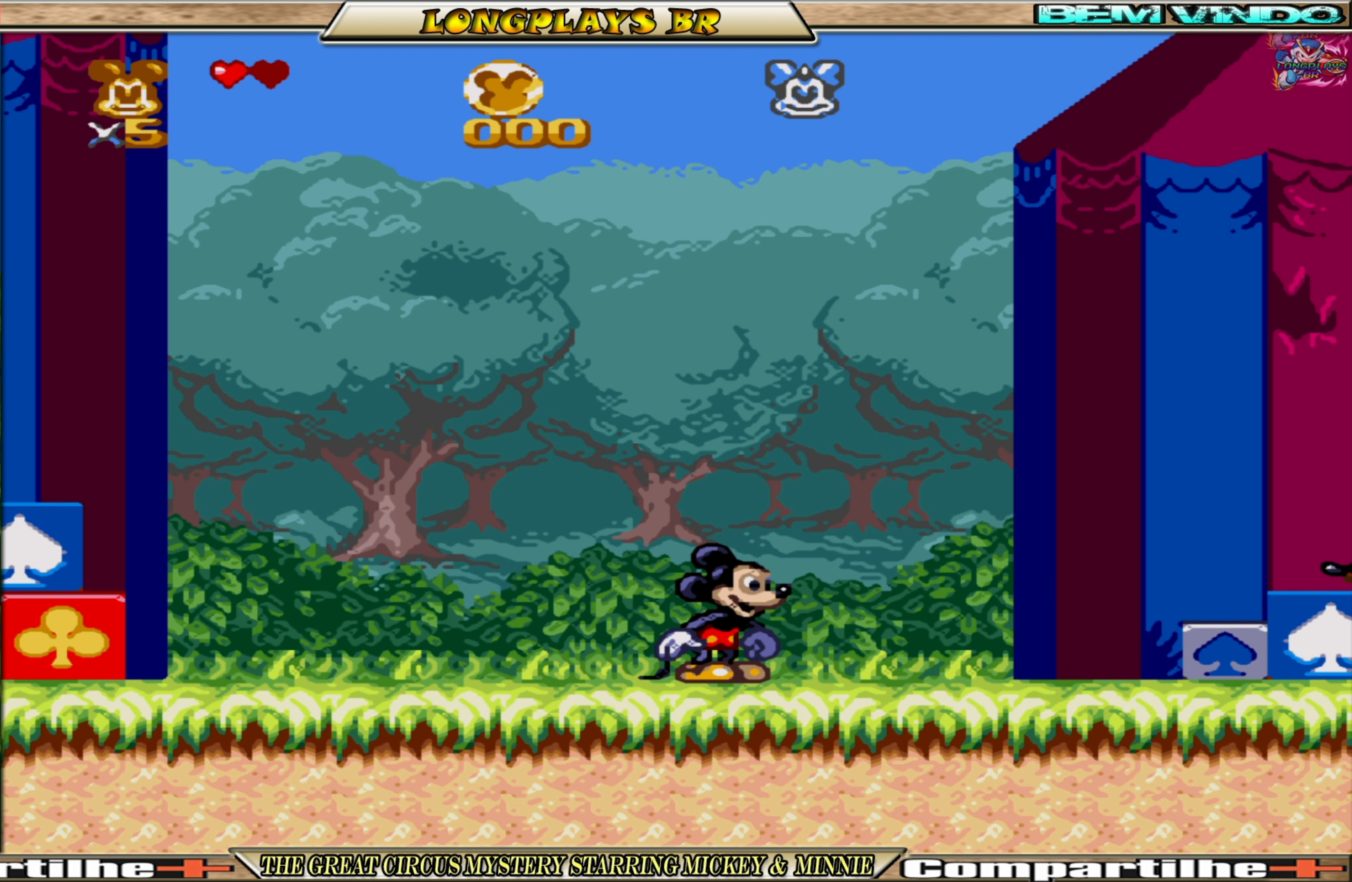
{"buttons": ["DPAD_RIGHT"], "events": [[233, "DPAD_RIGHT", "down"]]}
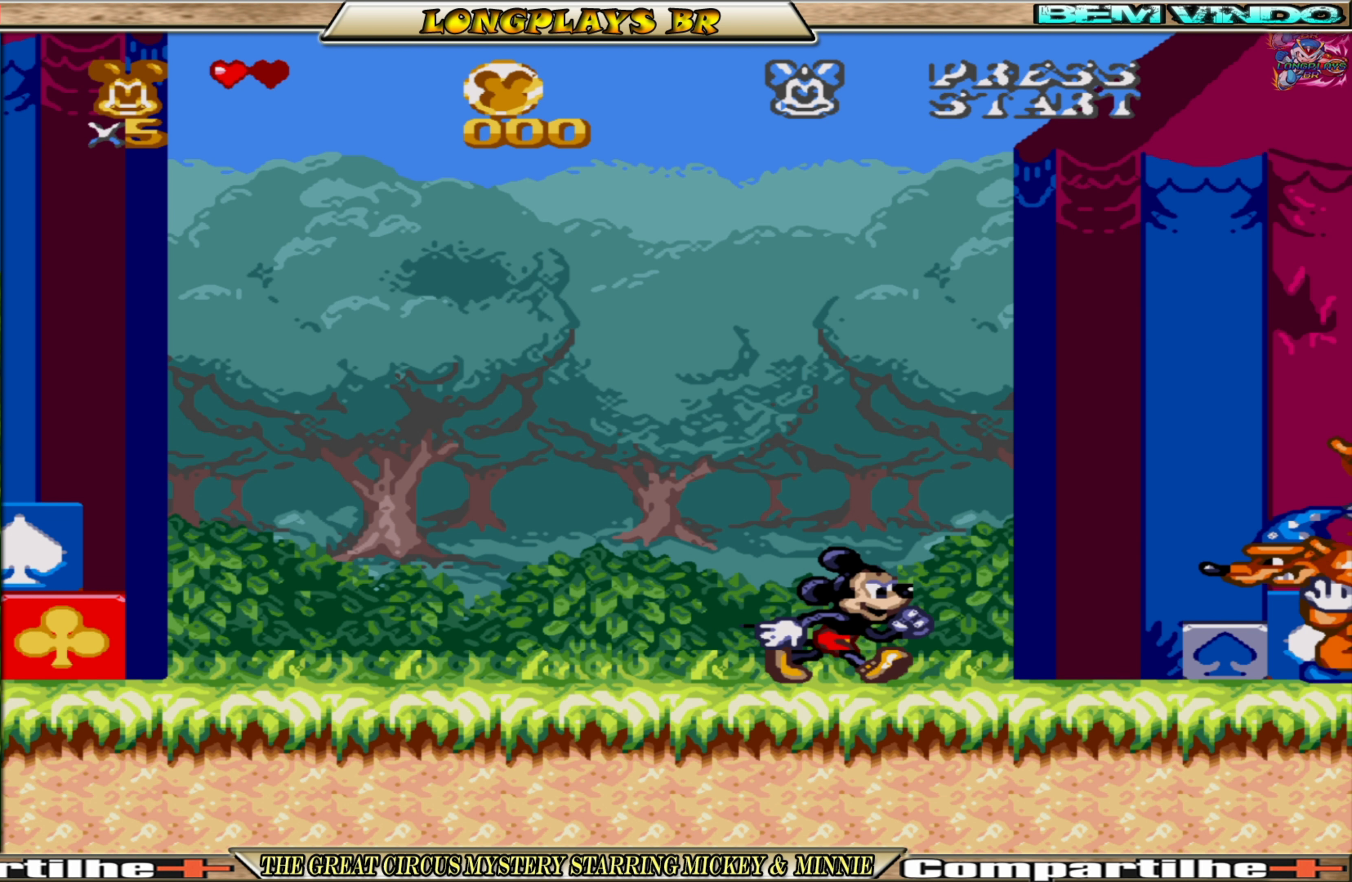
{"buttons": ["A"], "events": [[83, "A", "down"], [217, "DPAD_RIGHT", "up"], [350, "DPAD_RIGHT", "down"], [400, "DPAD_RIGHT", "up"]]}